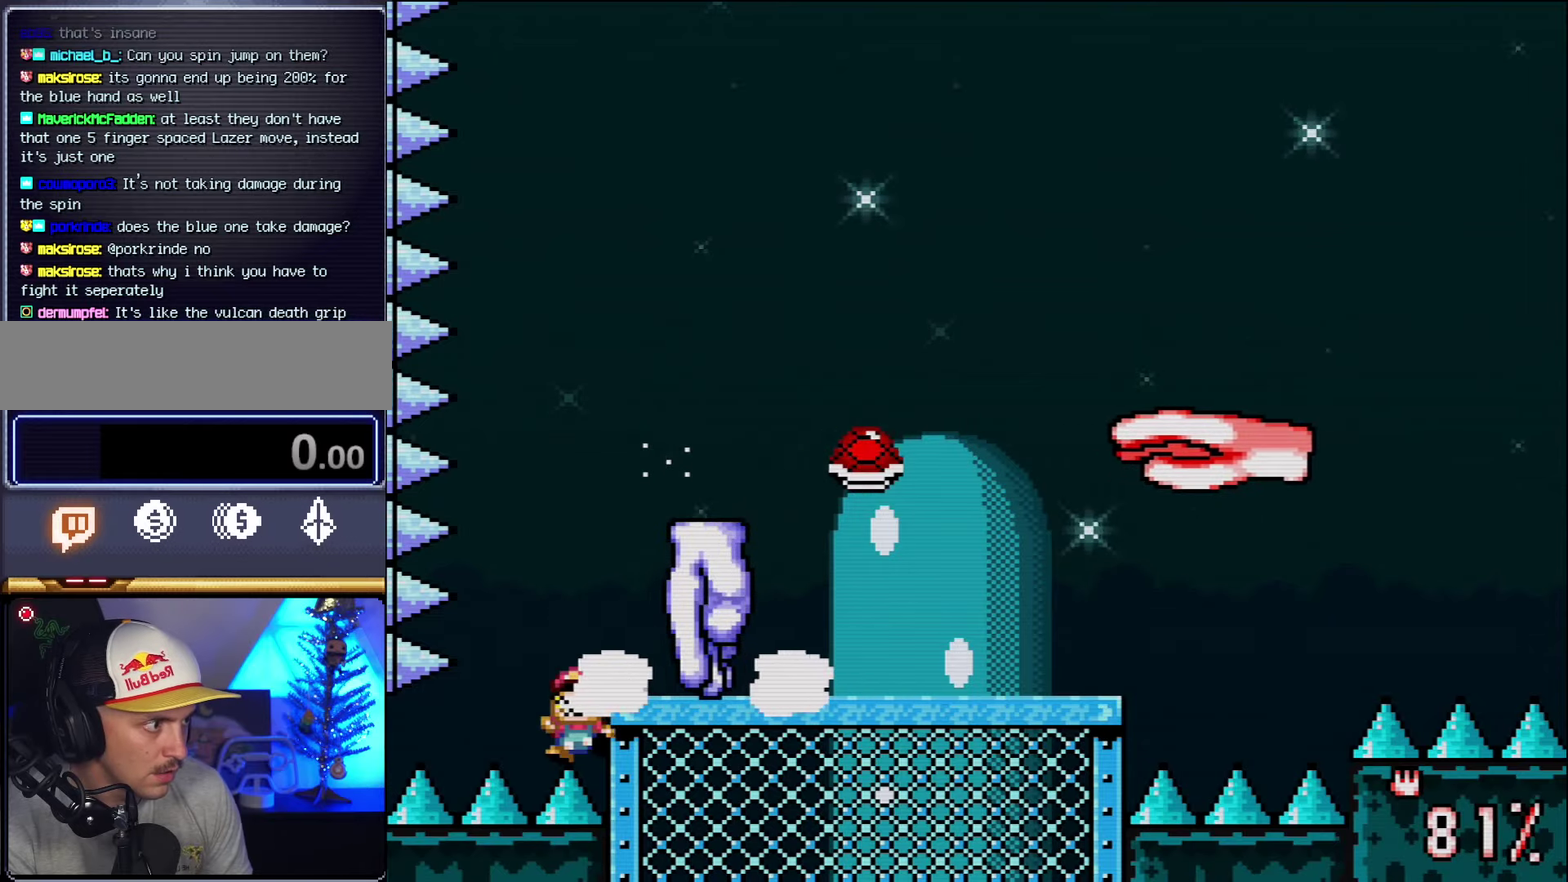
Gameplay with a controller (Nintendo layout); each line is a JSON object with the inputs held at the frame after it. "events" lists button and stick changes between this image and that frame as [ms after this image, input, new state], when the widget could be followed in between. Not read: L1 L3 R3.
{"buttons": ["B"], "events": [[17, "DPAD_RIGHT", "up"], [300, "B", "down"], [300, "Y", "up"]]}
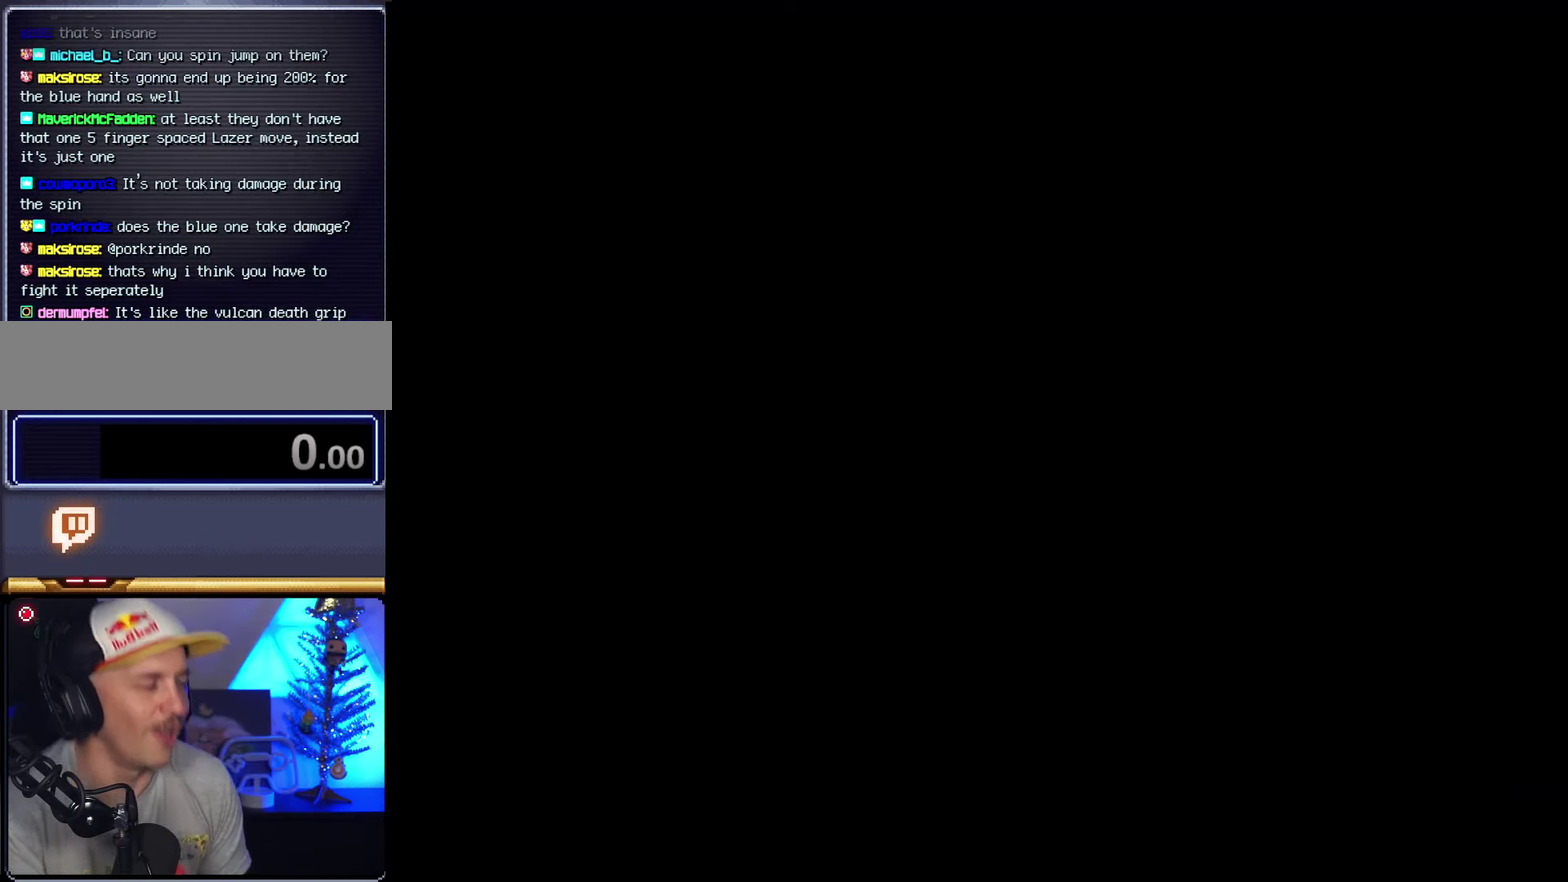
{"buttons": ["B"], "events": []}
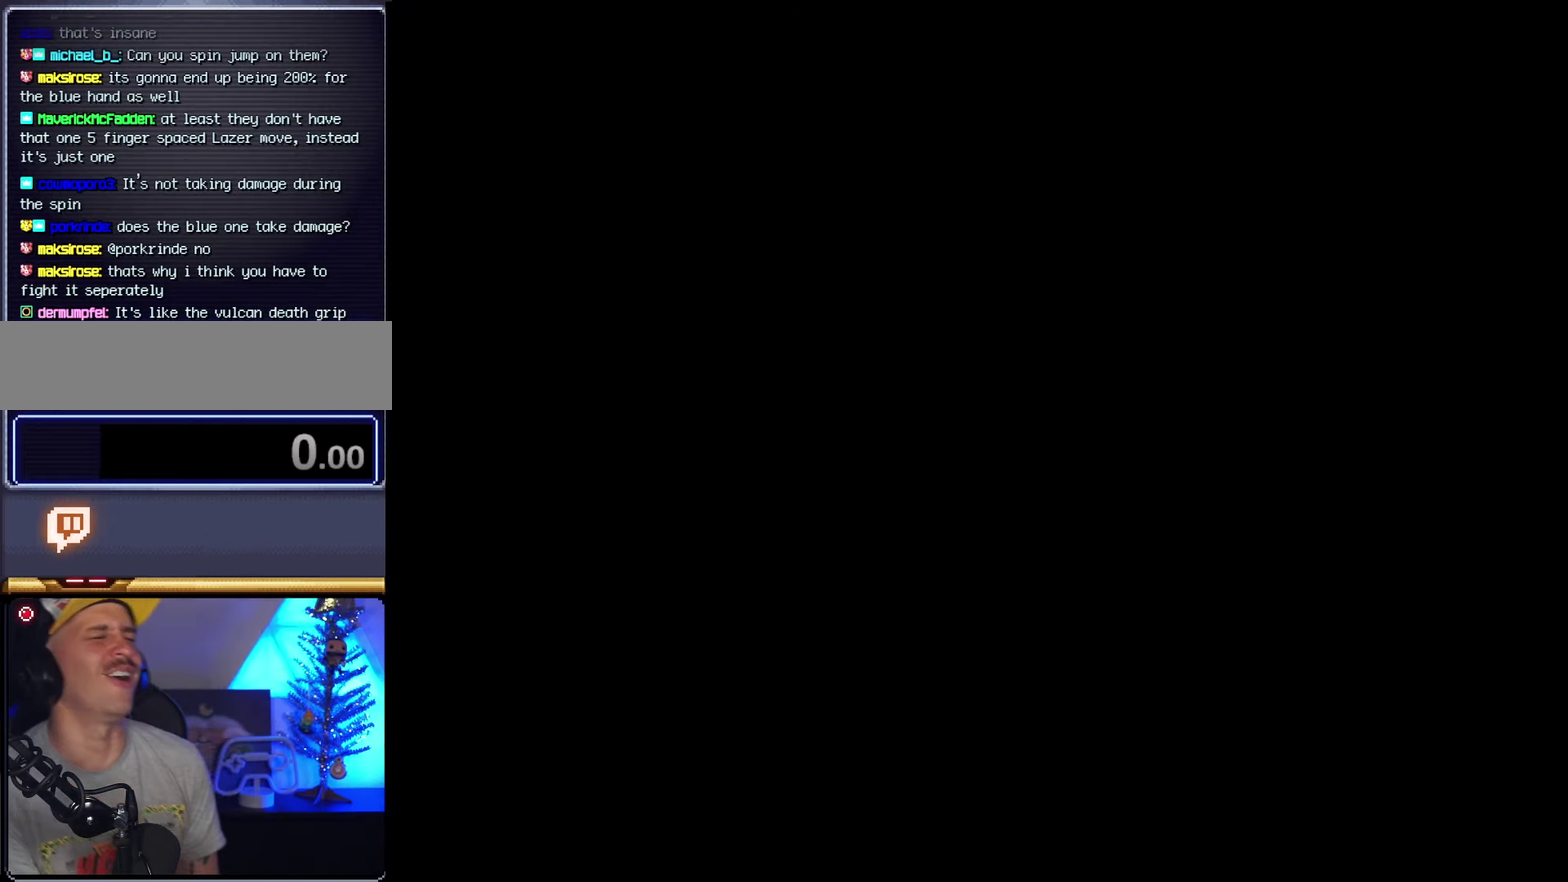
{"buttons": ["Y"], "events": [[83, "Y", "down"], [117, "B", "up"]]}
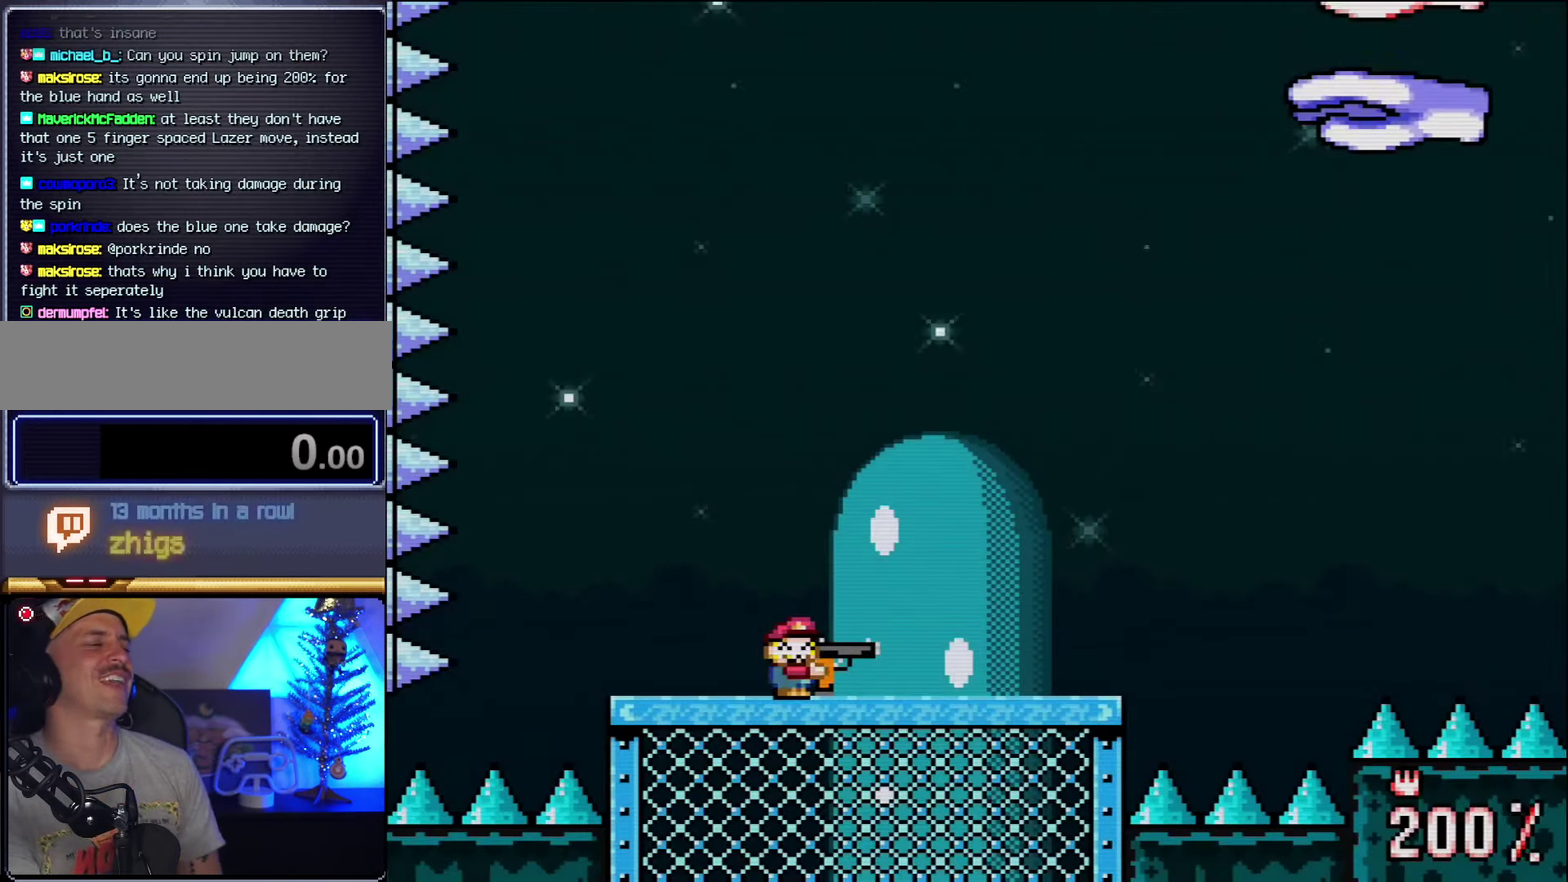
{"buttons": ["B", "Y"], "events": [[133, "DPAD_RIGHT", "down"], [167, "B", "down"], [333, "DPAD_RIGHT", "up"]]}
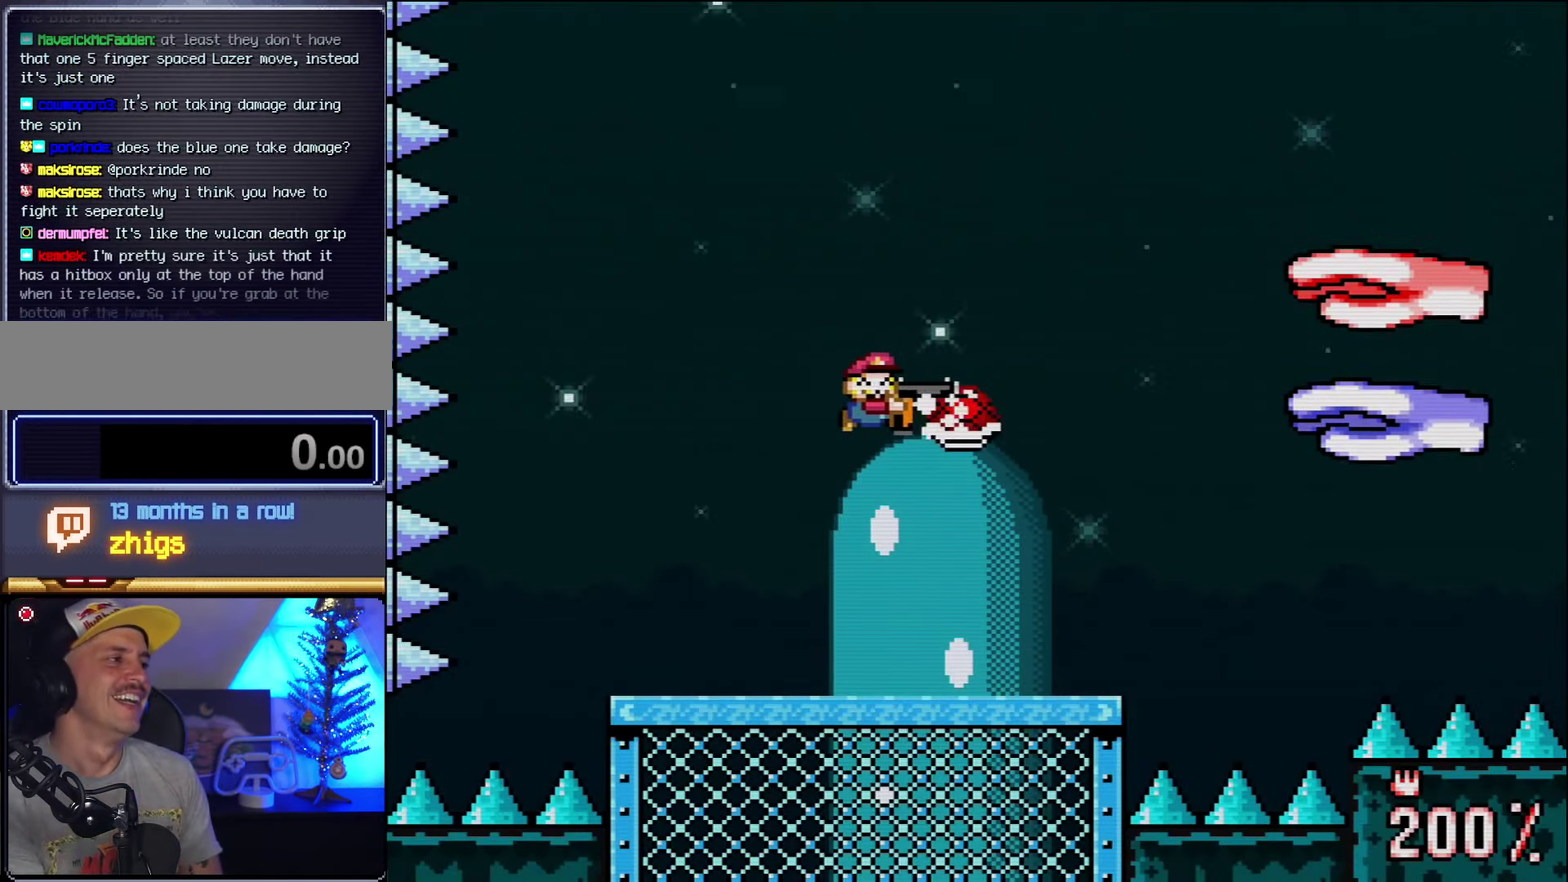
{"buttons": ["B", "Y", "R1", "DPAD_LEFT"], "events": [[17, "R1", "down"], [483, "DPAD_LEFT", "down"]]}
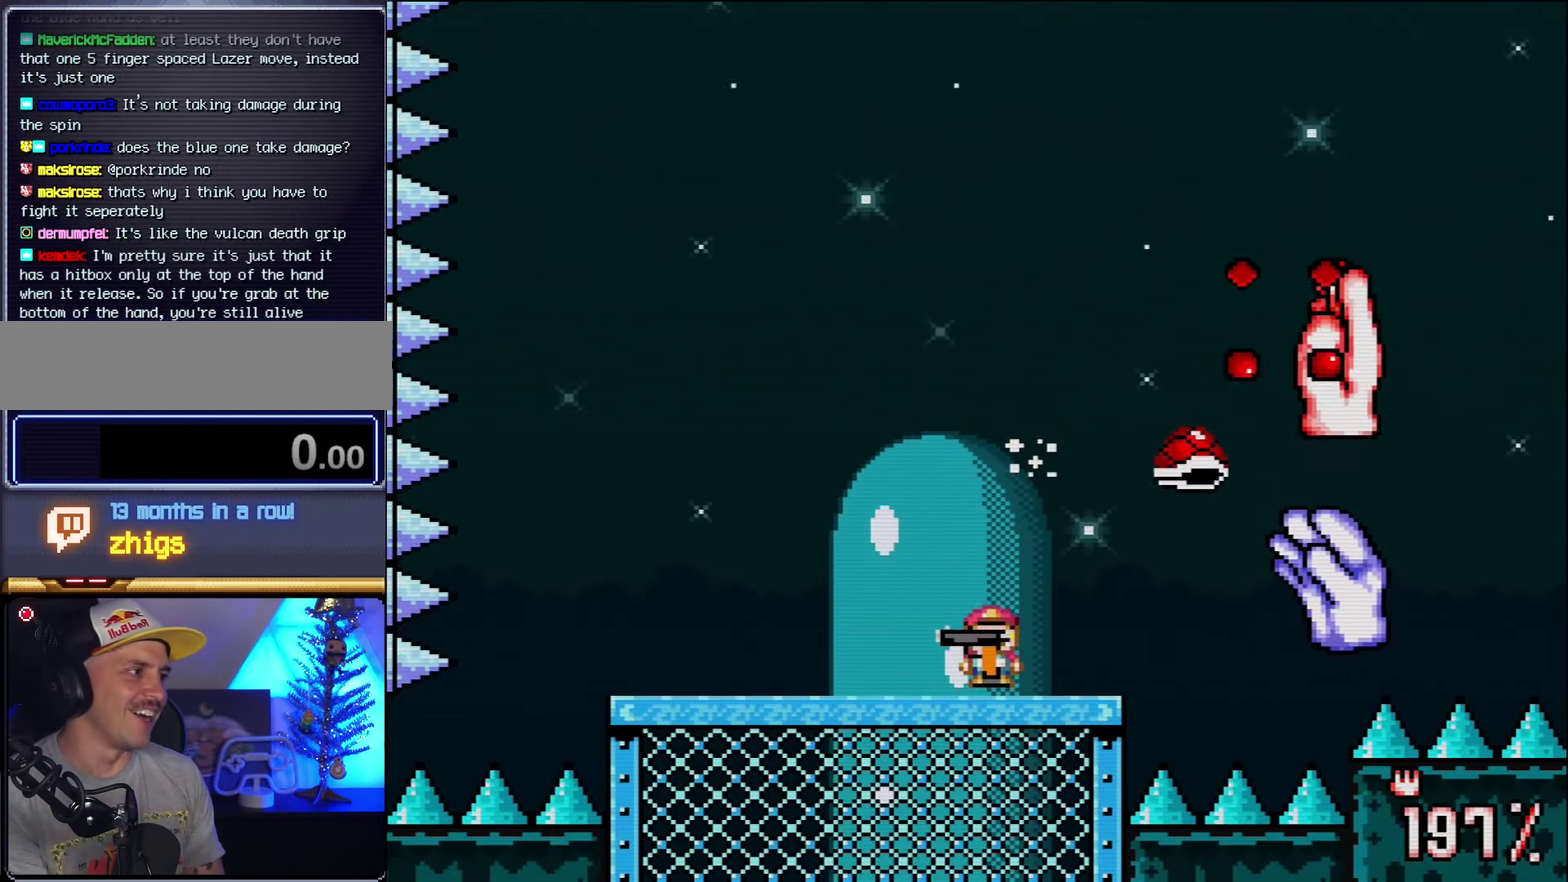
{"buttons": ["Y", "DPAD_RIGHT"], "events": [[17, "B", "up"], [17, "R1", "up"], [417, "DPAD_LEFT", "up"], [450, "DPAD_RIGHT", "down"]]}
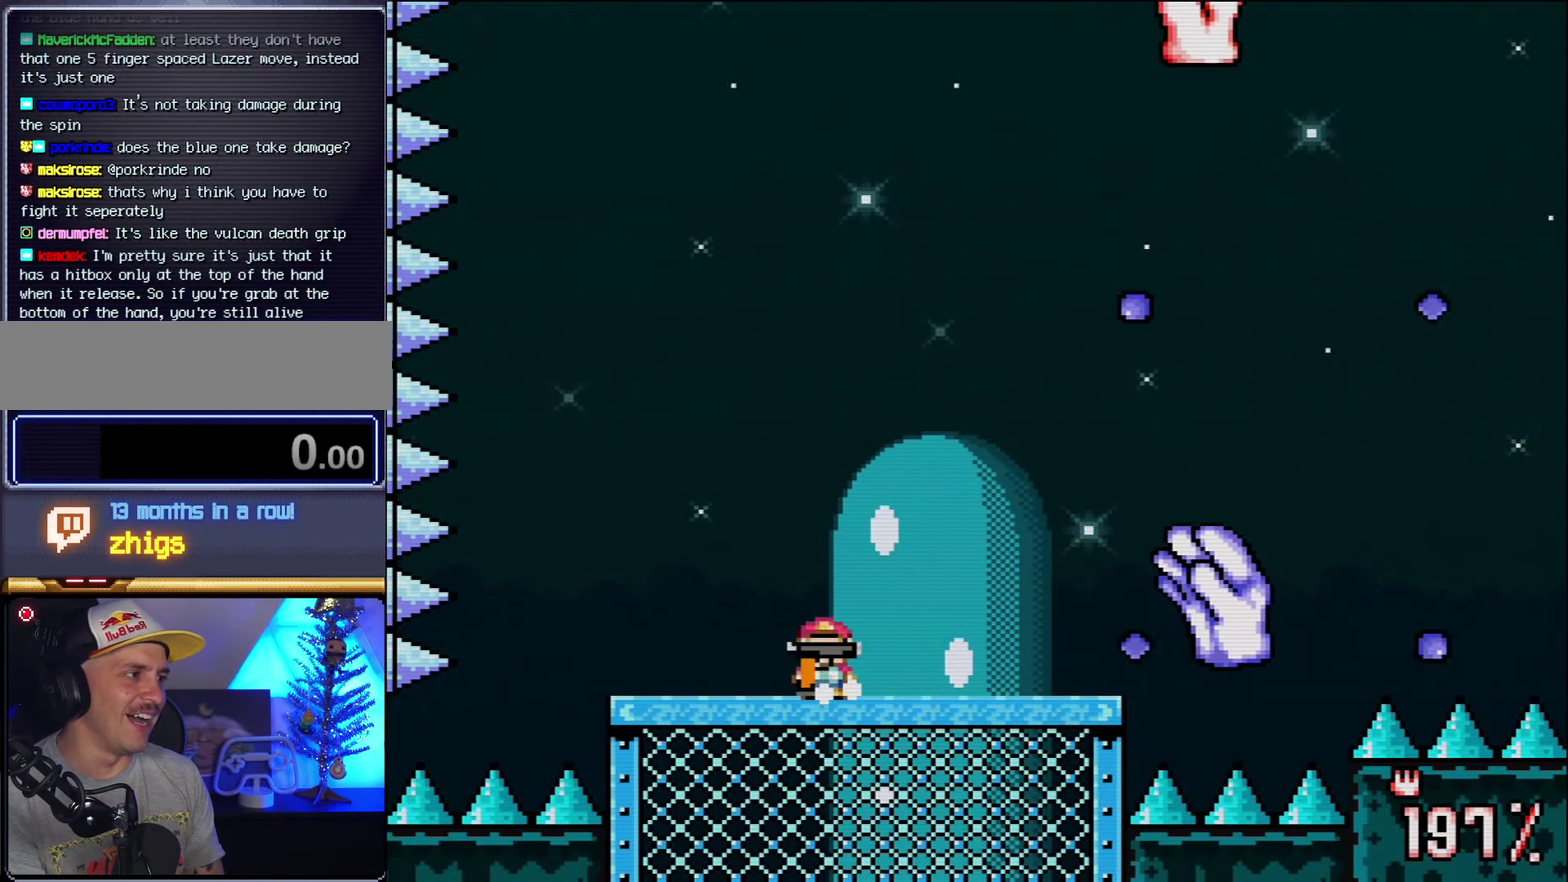
{"buttons": ["Y", "DPAD_RIGHT"], "events": [[83, "DPAD_LEFT", "down"], [83, "DPAD_RIGHT", "up"], [450, "DPAD_LEFT", "up"], [450, "DPAD_RIGHT", "down"]]}
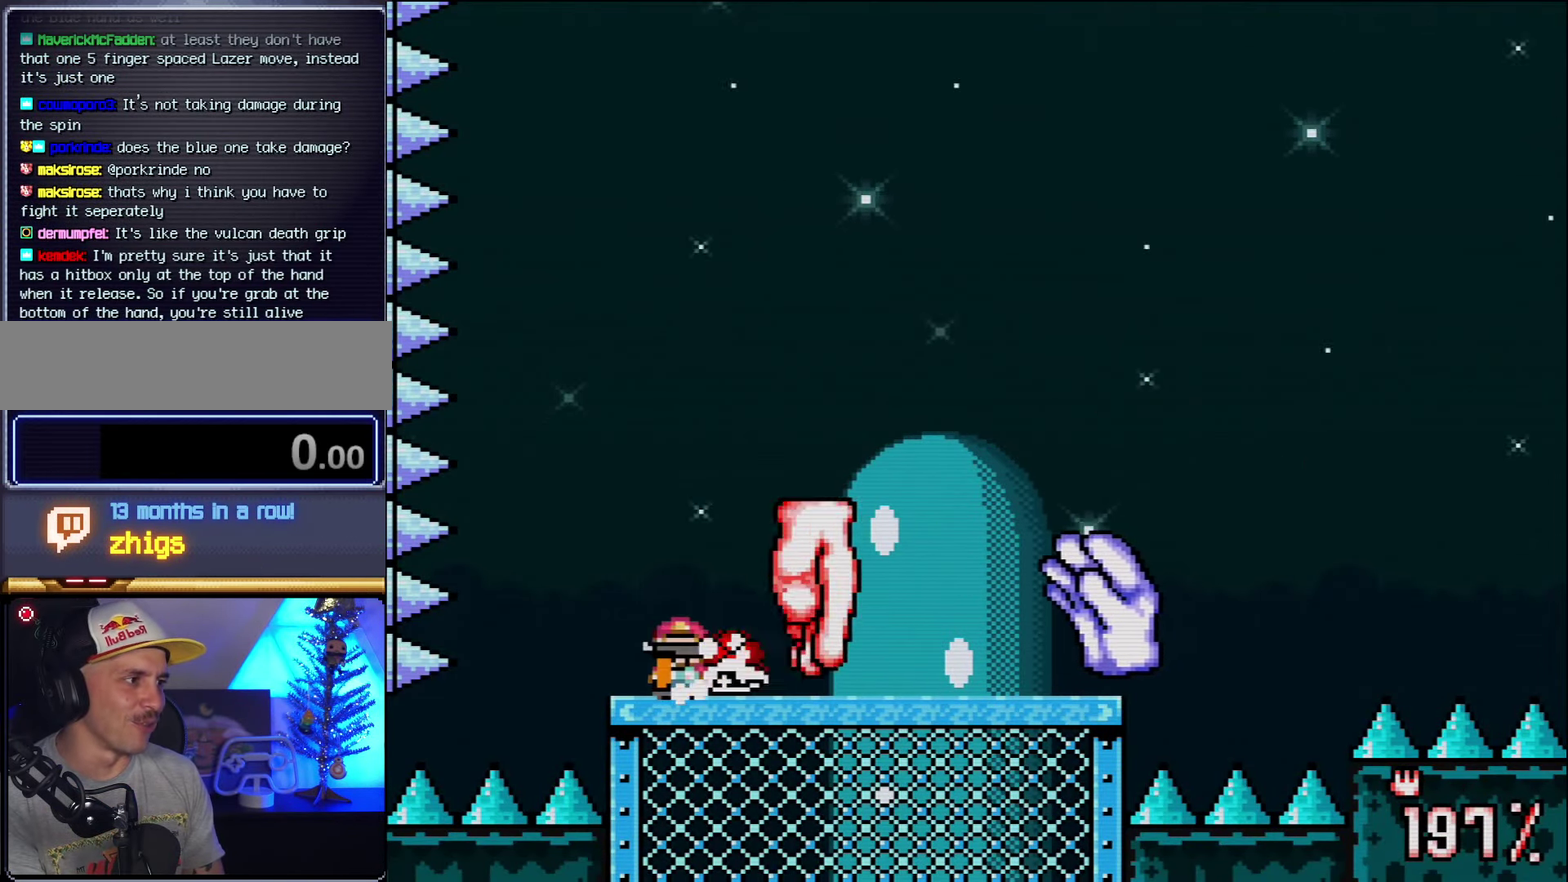
{"buttons": ["Y"], "events": [[50, "R1", "down"], [83, "DPAD_RIGHT", "up"], [167, "R1", "up"]]}
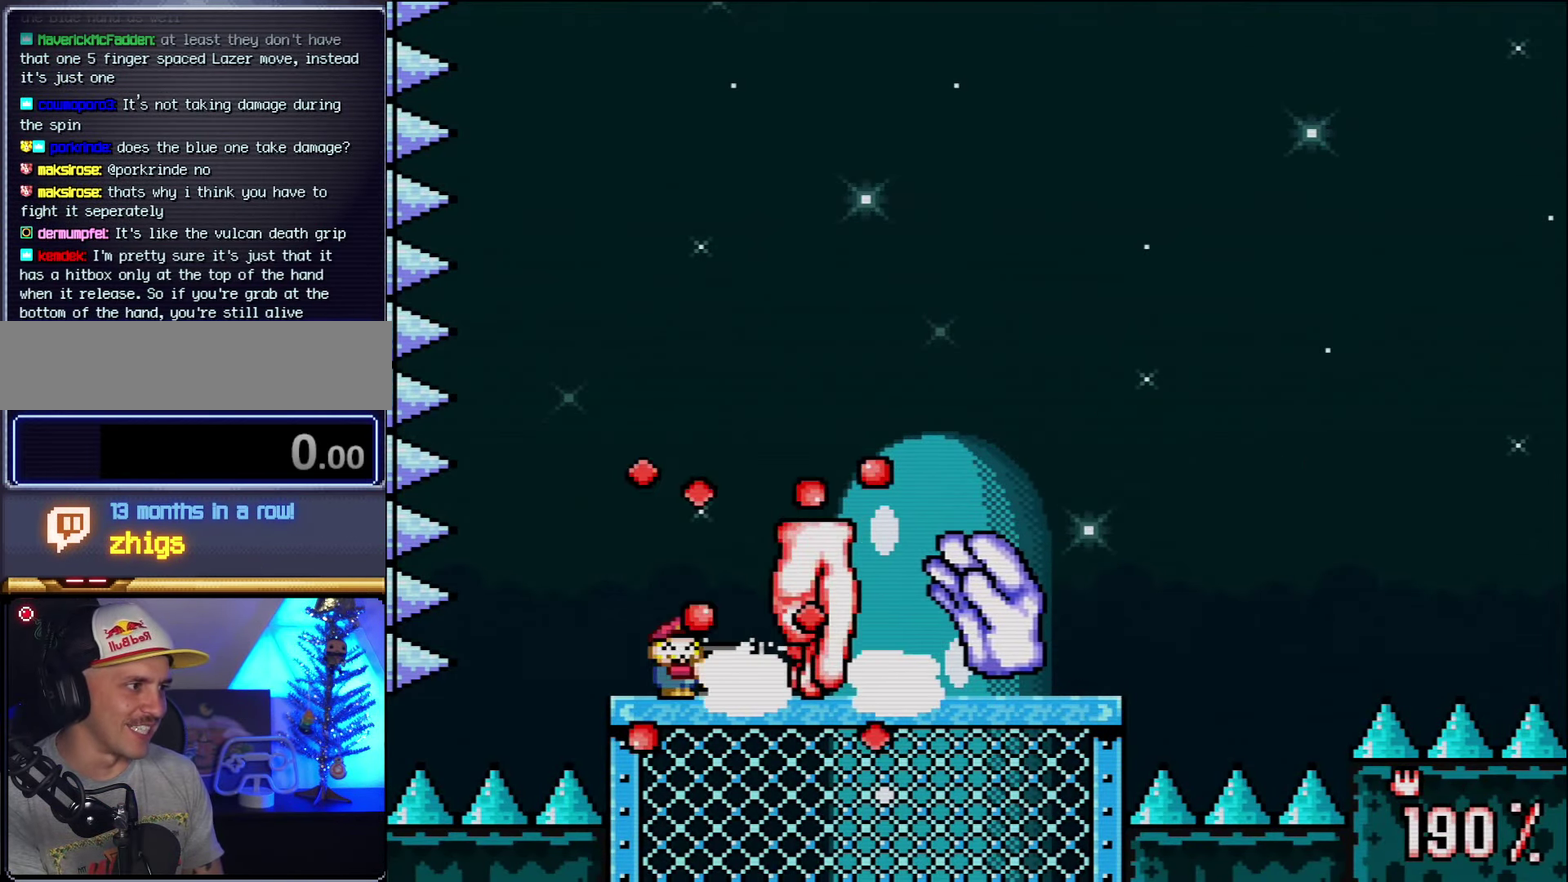
{"buttons": ["Y"], "events": [[383, "R1", "down"], [450, "R1", "up"]]}
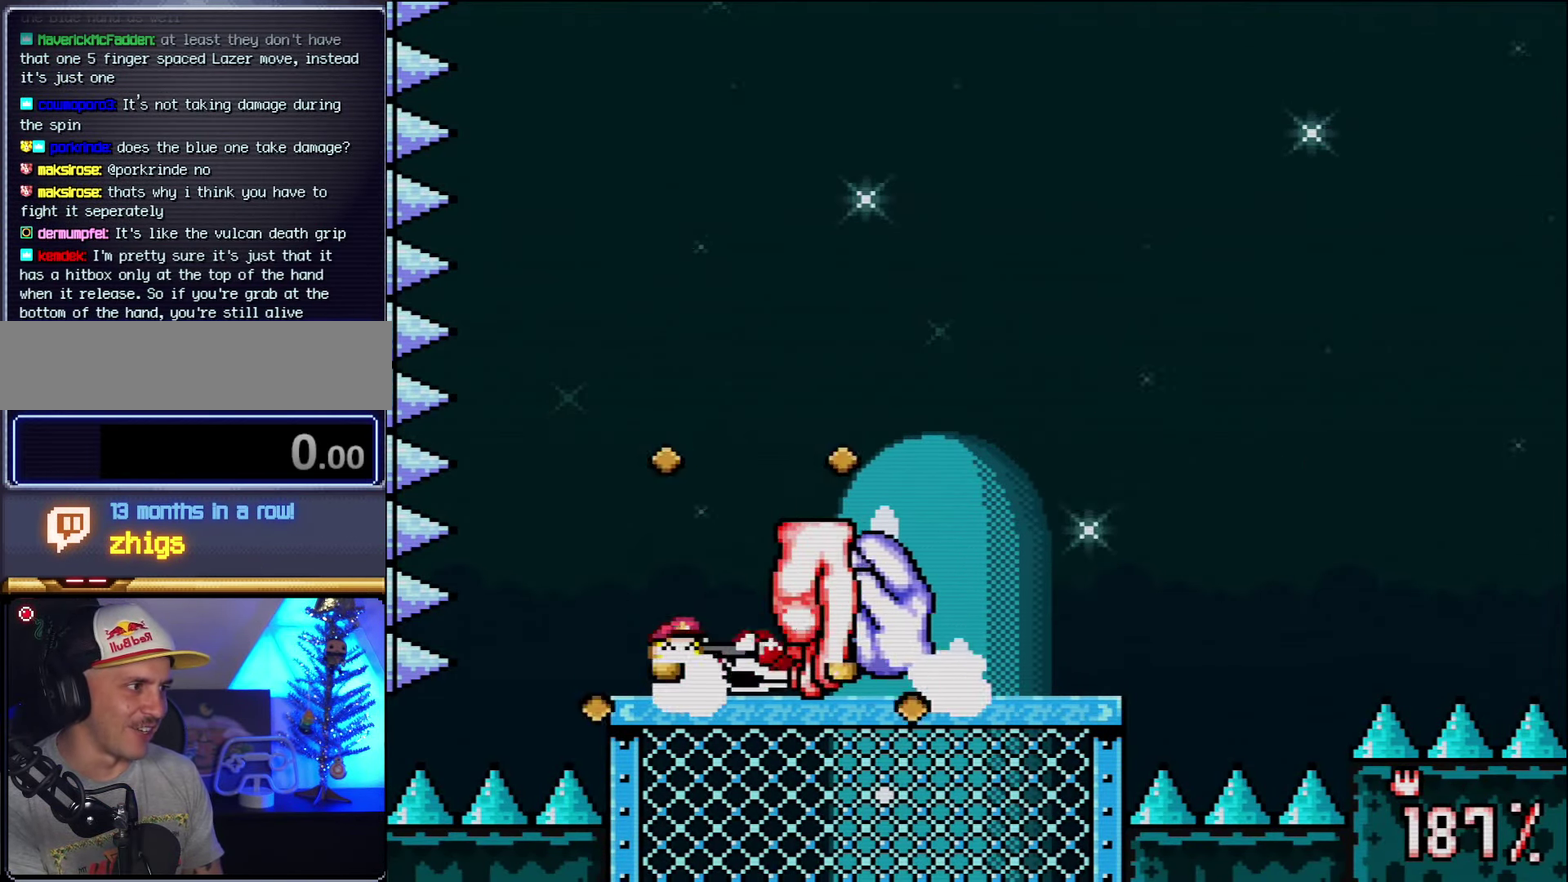
{"buttons": ["B", "Y", "DPAD_RIGHT"], "events": [[17, "R1", "down"], [50, "DPAD_LEFT", "down"], [117, "B", "down"], [117, "DPAD_UP", "down"], [167, "DPAD_UP", "up"], [167, "R1", "up"], [300, "DPAD_LEFT", "up"], [450, "DPAD_RIGHT", "down"]]}
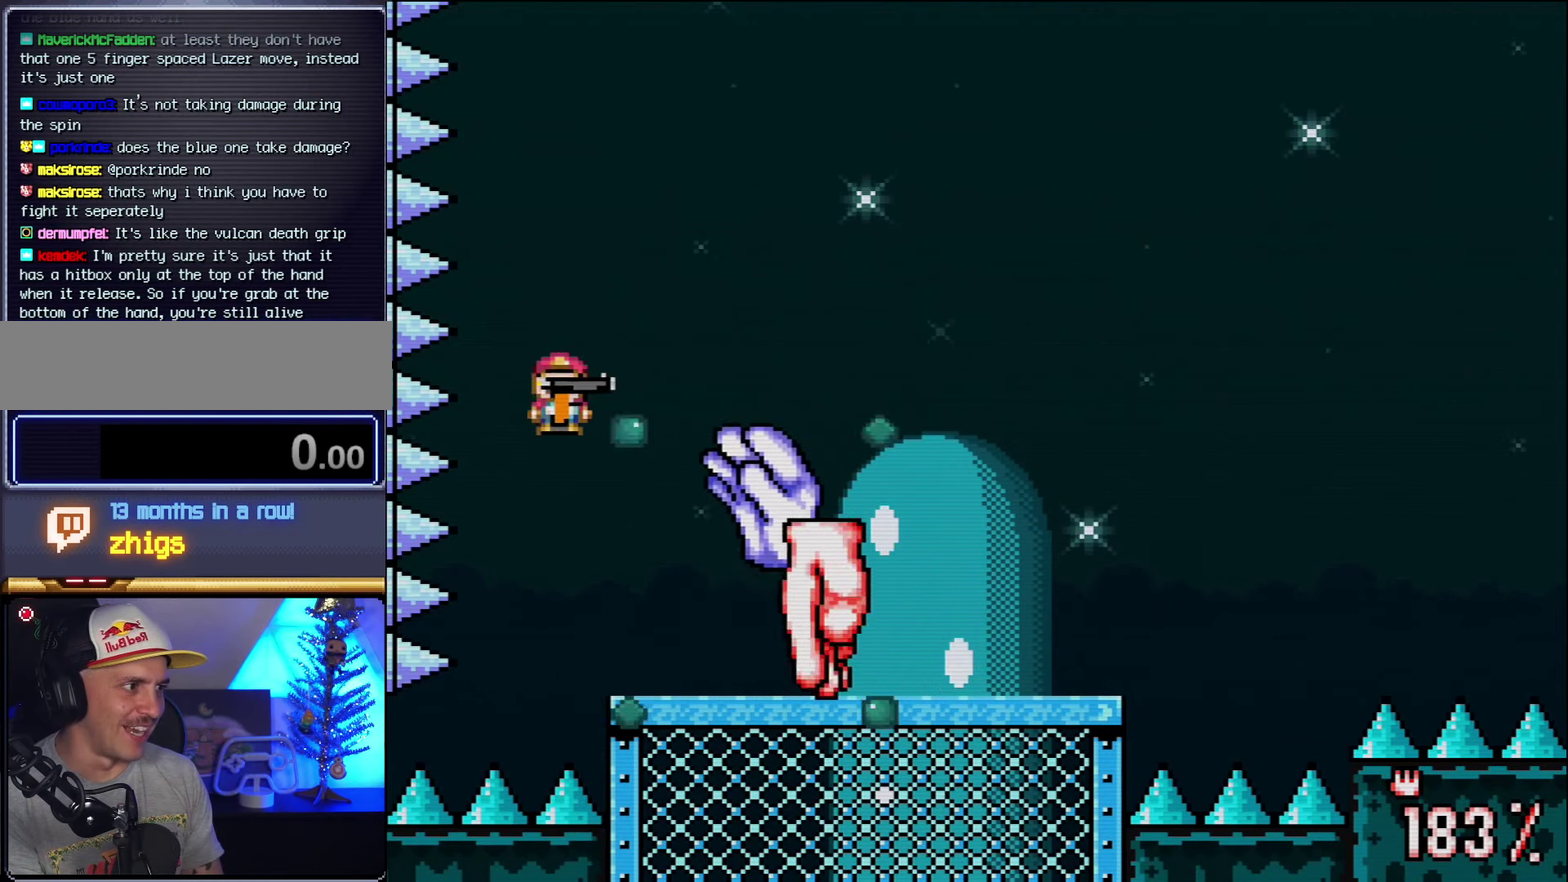
{"buttons": ["Y", "R1"], "events": [[50, "DPAD_RIGHT", "up"], [134, "B", "up"], [200, "DPAD_RIGHT", "down"], [450, "DPAD_RIGHT", "up"], [450, "R1", "down"]]}
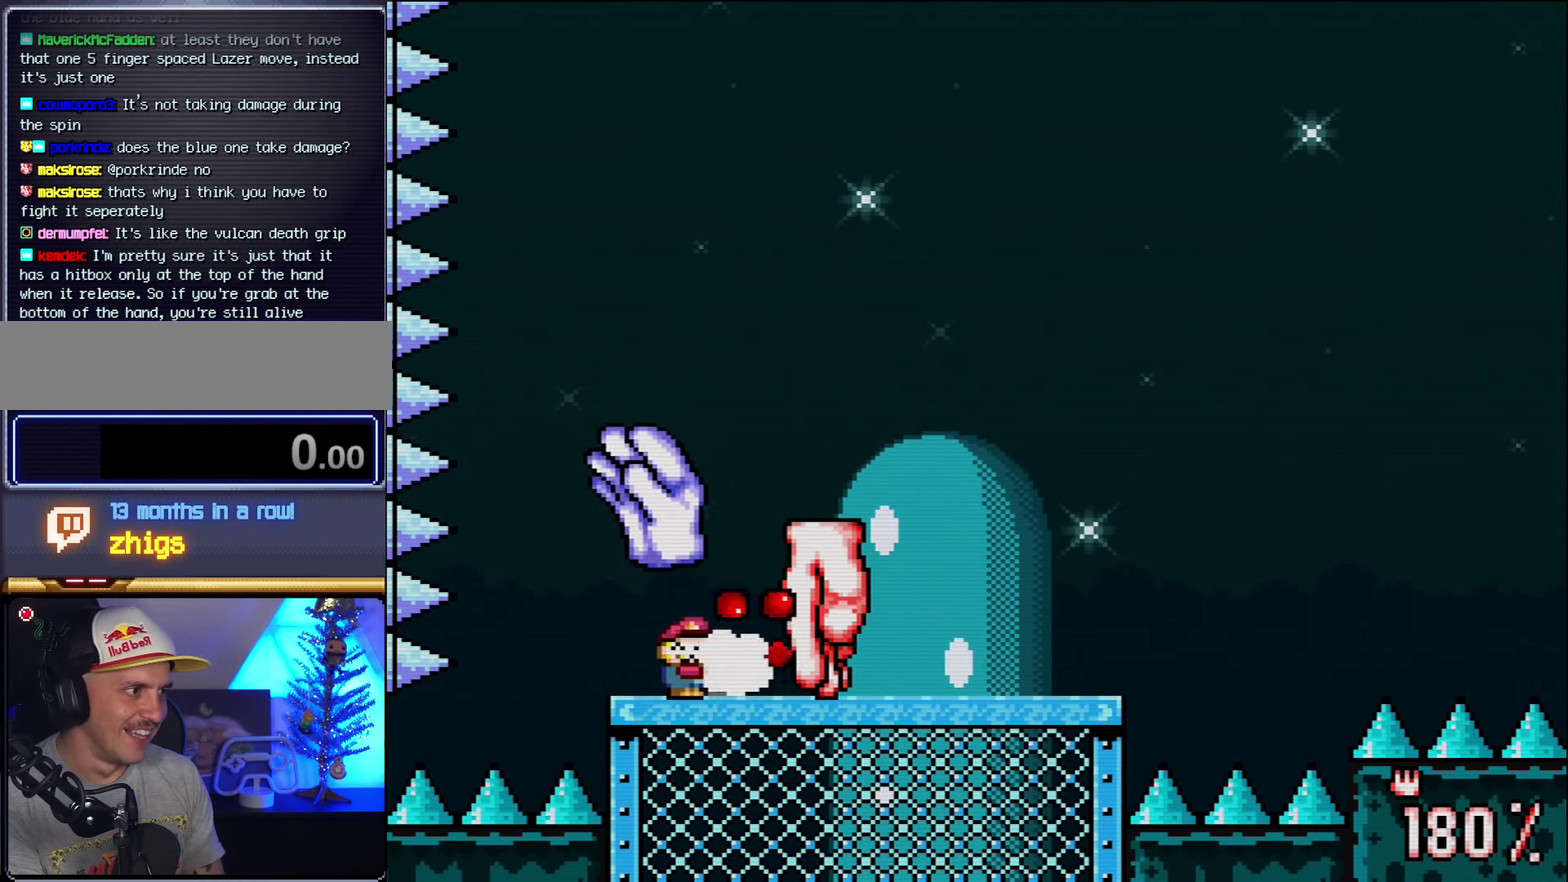
{"buttons": ["Y"], "events": [[50, "R1", "up"]]}
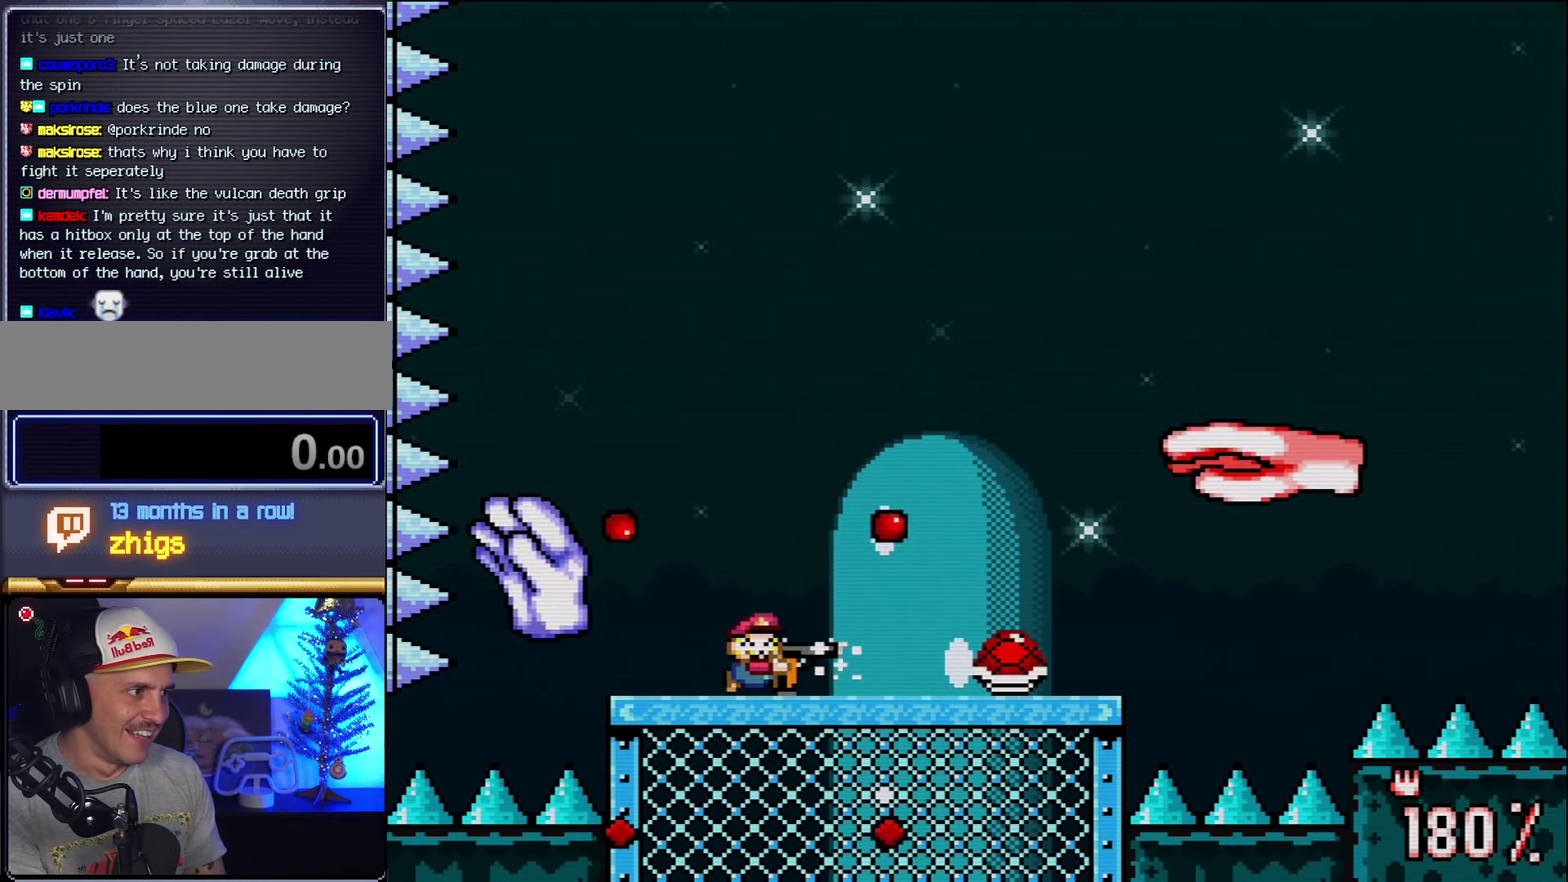
{"buttons": ["B", "Y", "DPAD_RIGHT"], "events": [[17, "DPAD_RIGHT", "down"], [134, "B", "down"], [167, "DPAD_RIGHT", "up"], [267, "DPAD_RIGHT", "down"], [367, "R1", "down"], [400, "DPAD_RIGHT", "up"], [484, "DPAD_RIGHT", "down"], [484, "R1", "up"]]}
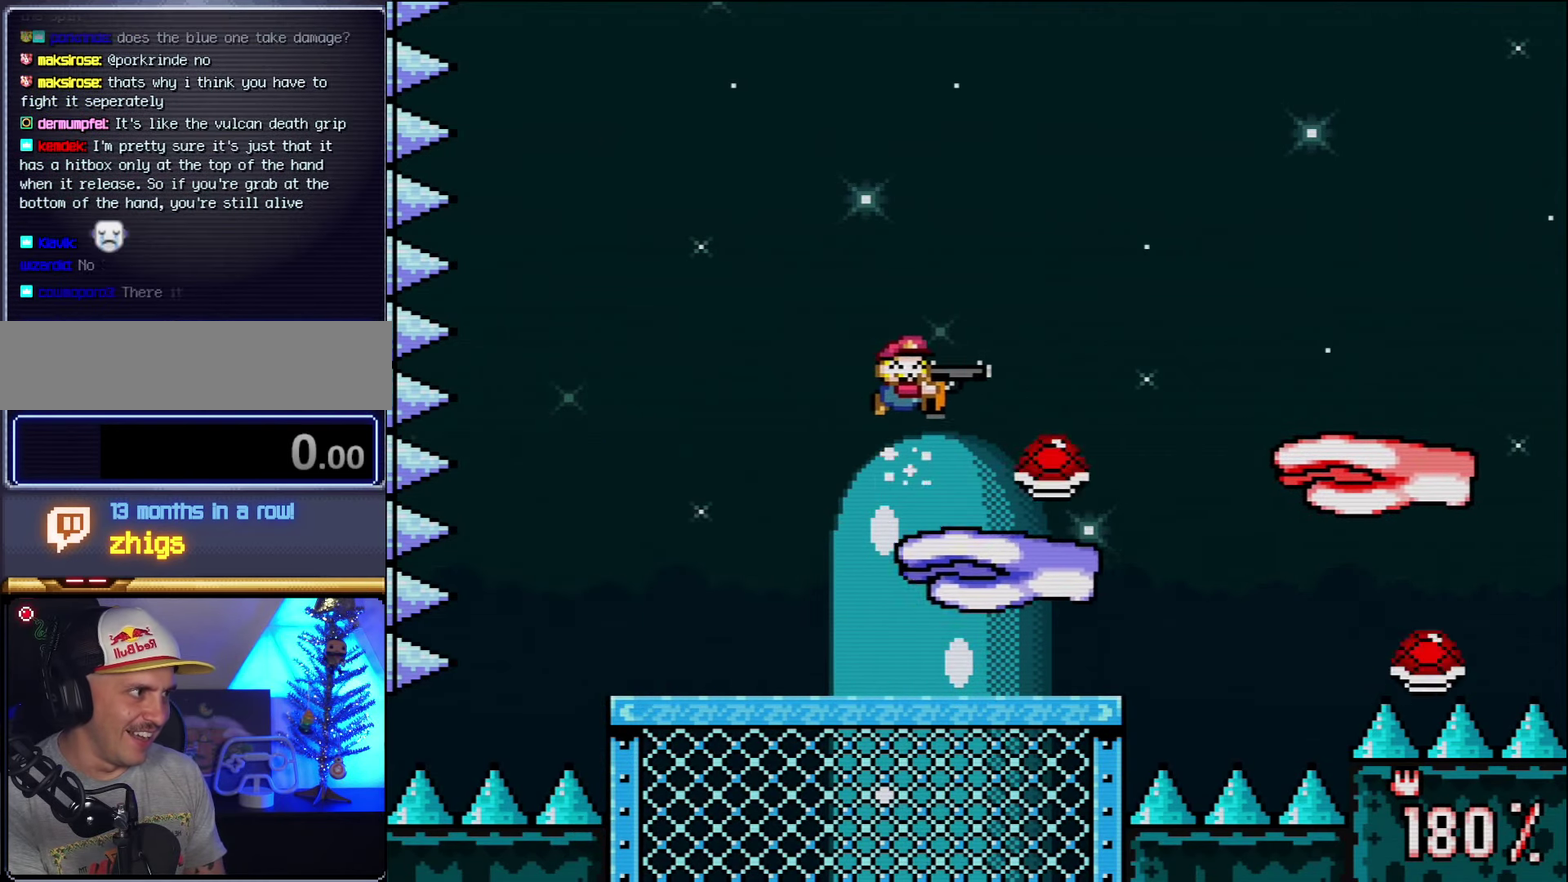
{"buttons": ["Y", "DPAD_LEFT"], "events": [[50, "R1", "down"], [84, "DPAD_RIGHT", "up"], [267, "DPAD_LEFT", "down"], [334, "B", "up"], [367, "R1", "up"]]}
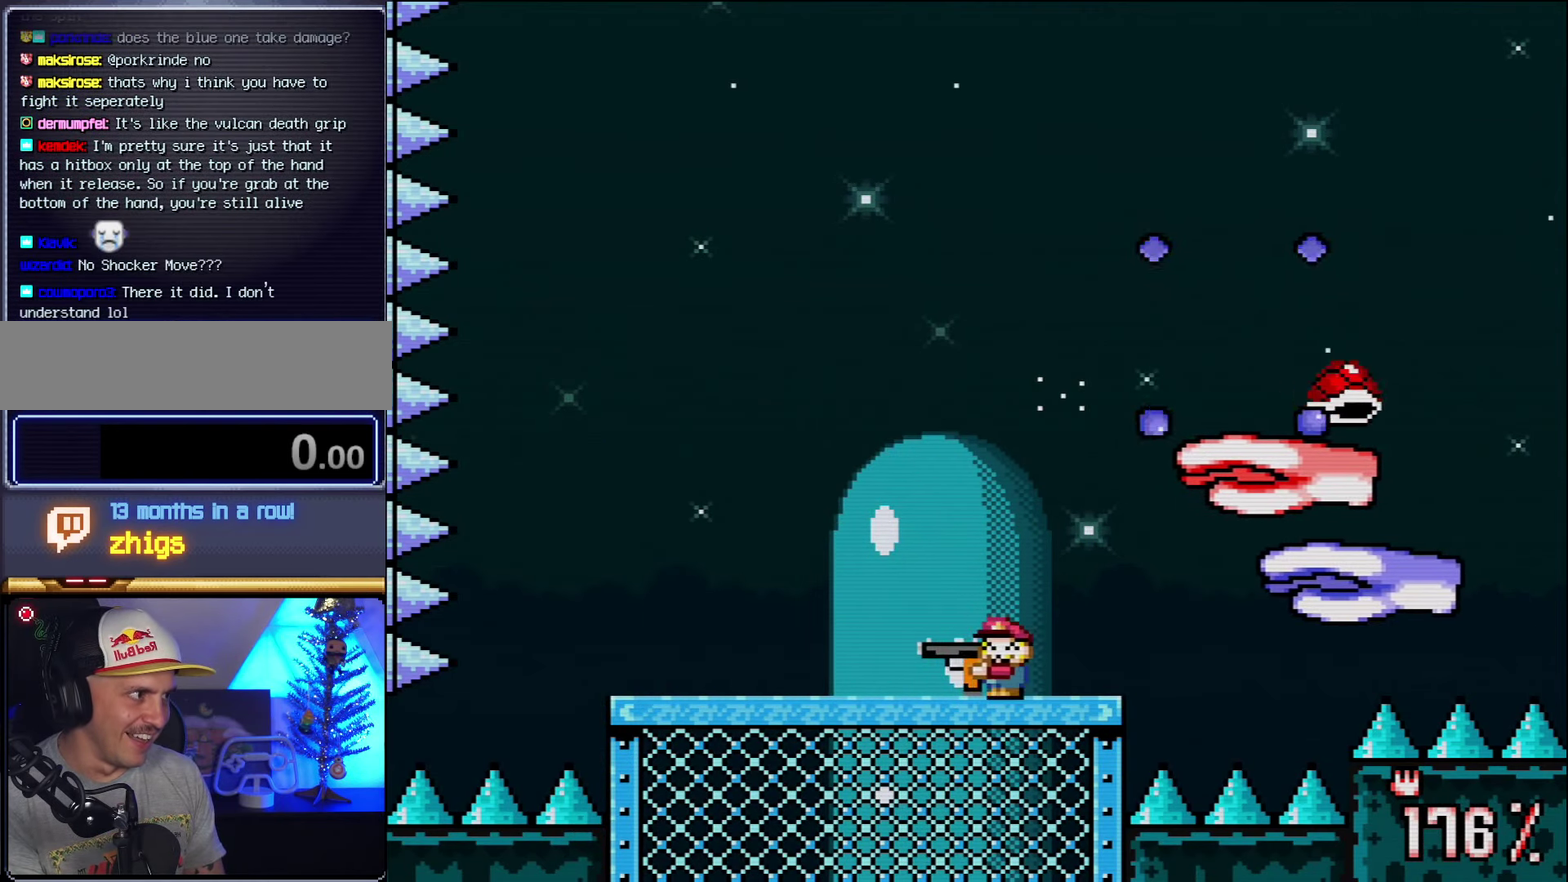
{"buttons": ["Y"], "events": [[167, "B", "down"], [200, "DPAD_LEFT", "up"], [200, "DPAD_RIGHT", "down"], [334, "B", "up"], [334, "DPAD_RIGHT", "up"], [367, "R1", "down"], [484, "R1", "up"]]}
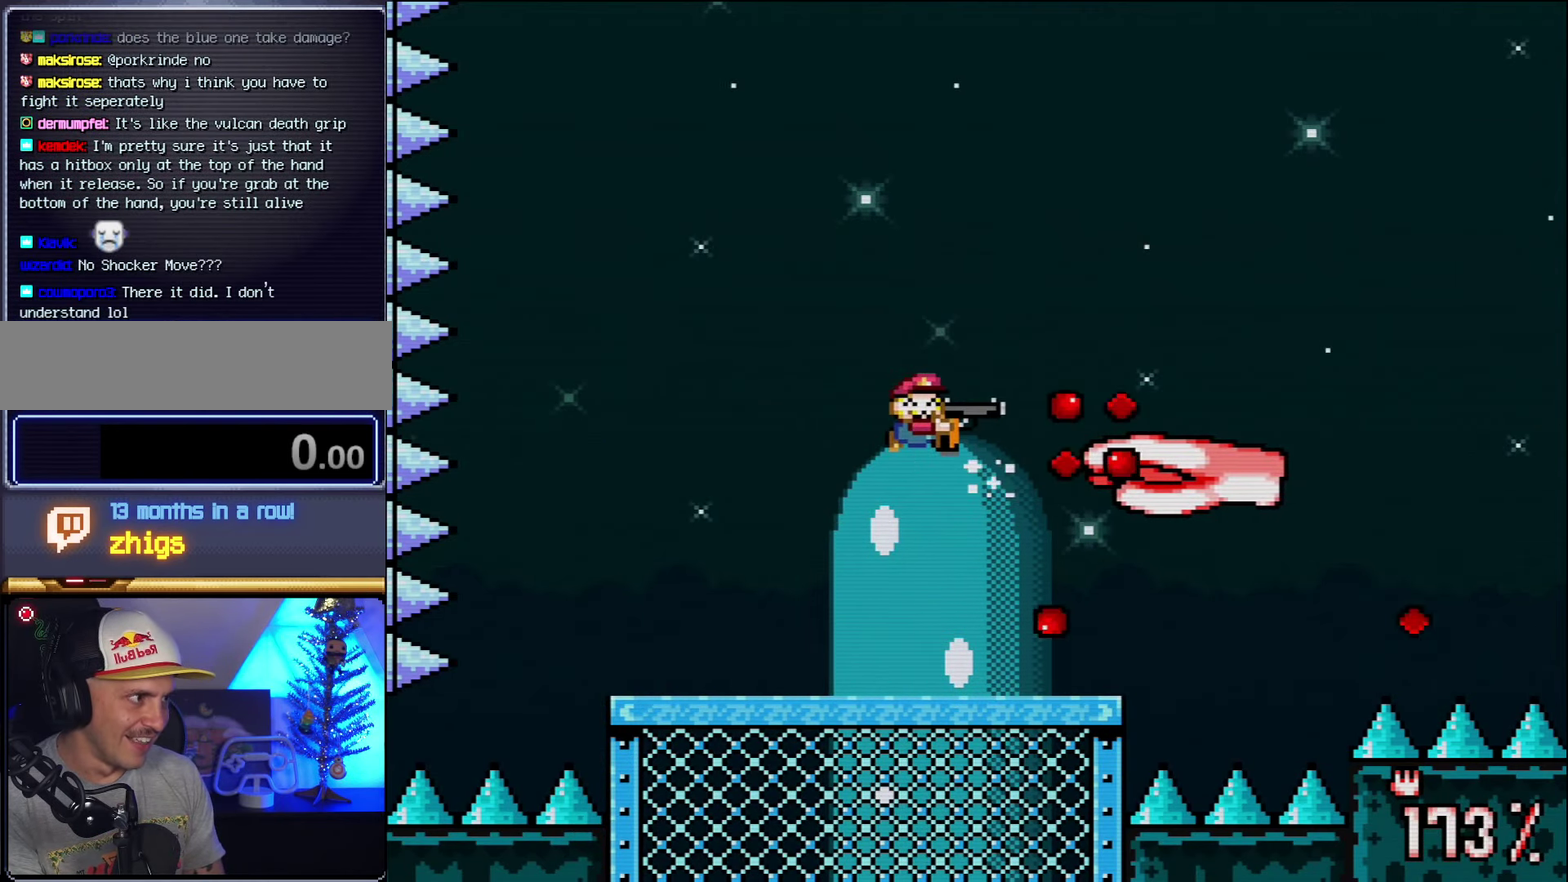
{"buttons": ["Y", "DPAD_LEFT"], "events": [[50, "R1", "down"], [150, "R1", "up"], [200, "R1", "down"], [300, "DPAD_LEFT", "down"], [334, "R1", "up"]]}
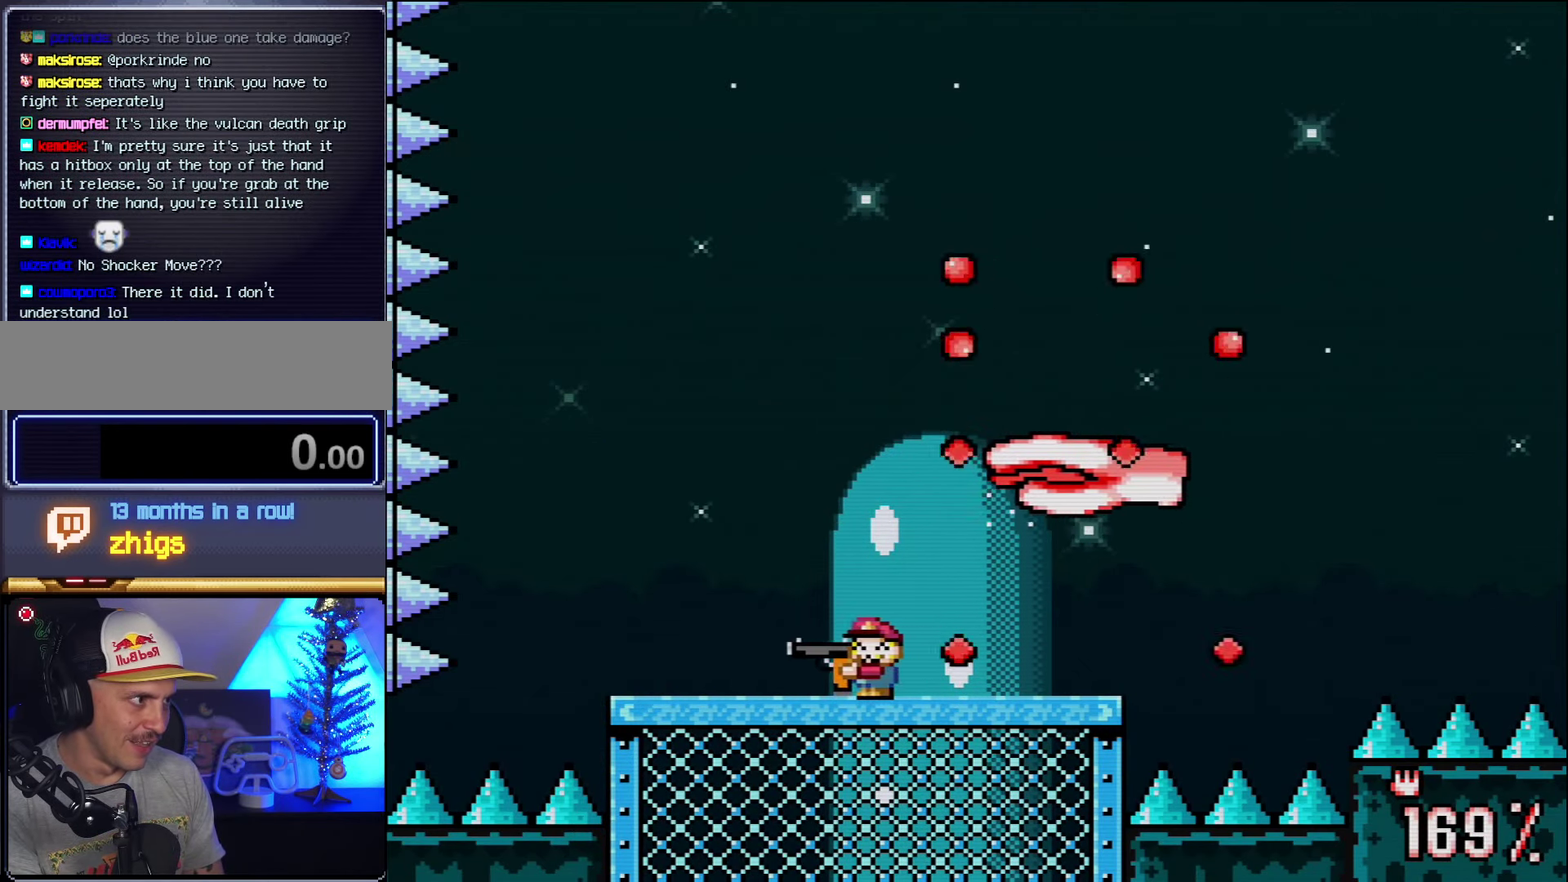
{"buttons": ["Y", "DPAD_LEFT"], "events": [[200, "DPAD_LEFT", "up"], [234, "DPAD_RIGHT", "down"], [334, "DPAD_RIGHT", "up"], [450, "DPAD_LEFT", "down"]]}
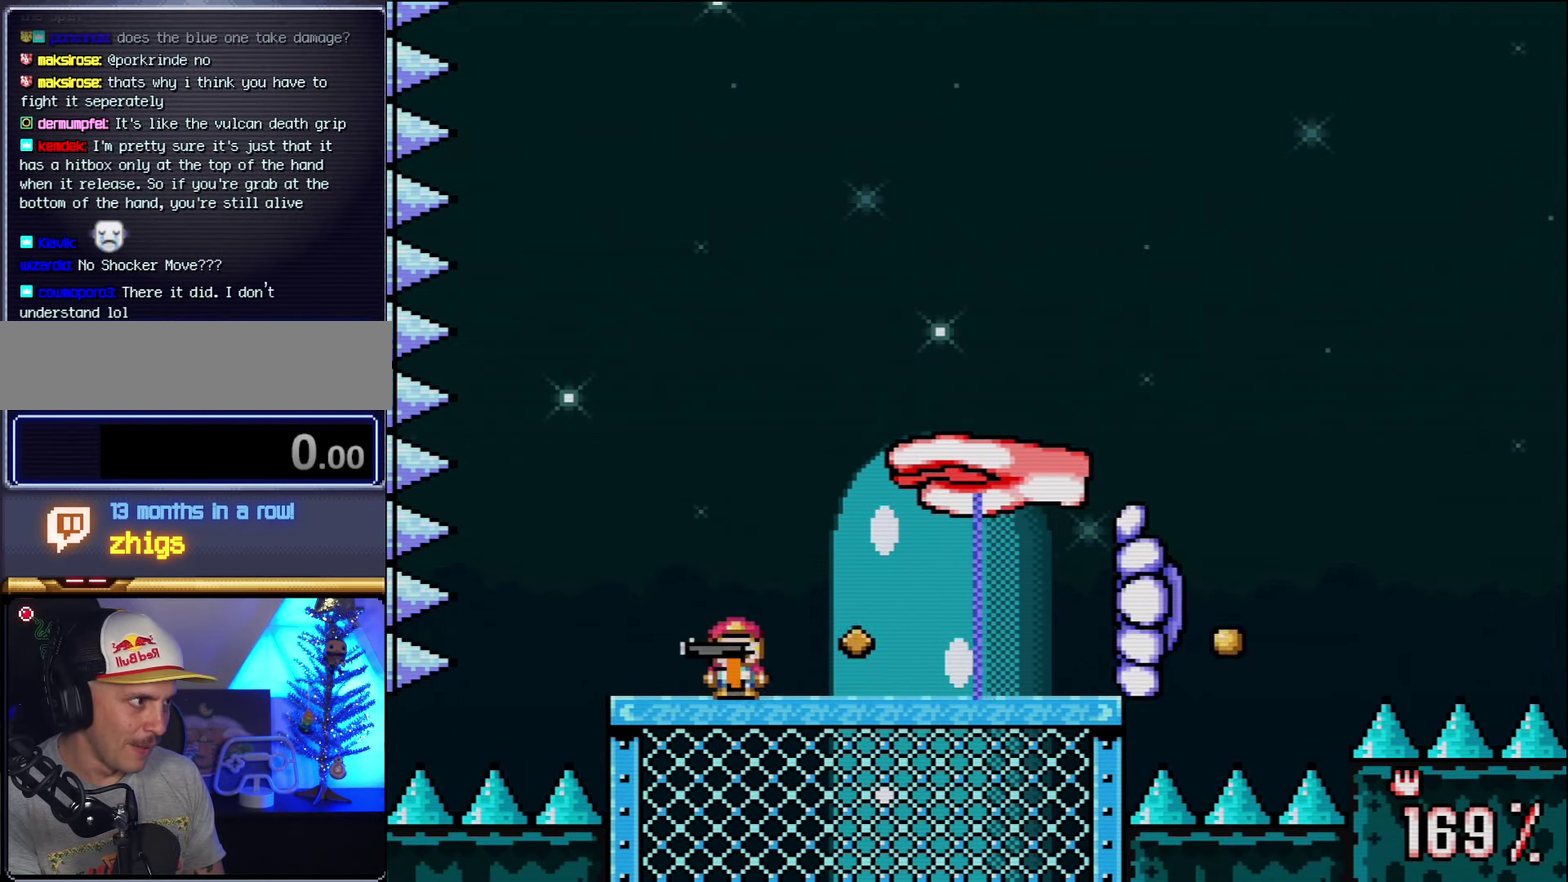
{"buttons": ["Y"], "events": [[84, "B", "down"], [167, "DPAD_LEFT", "up"], [267, "DPAD_RIGHT", "down"], [334, "B", "up"], [367, "DPAD_RIGHT", "up"]]}
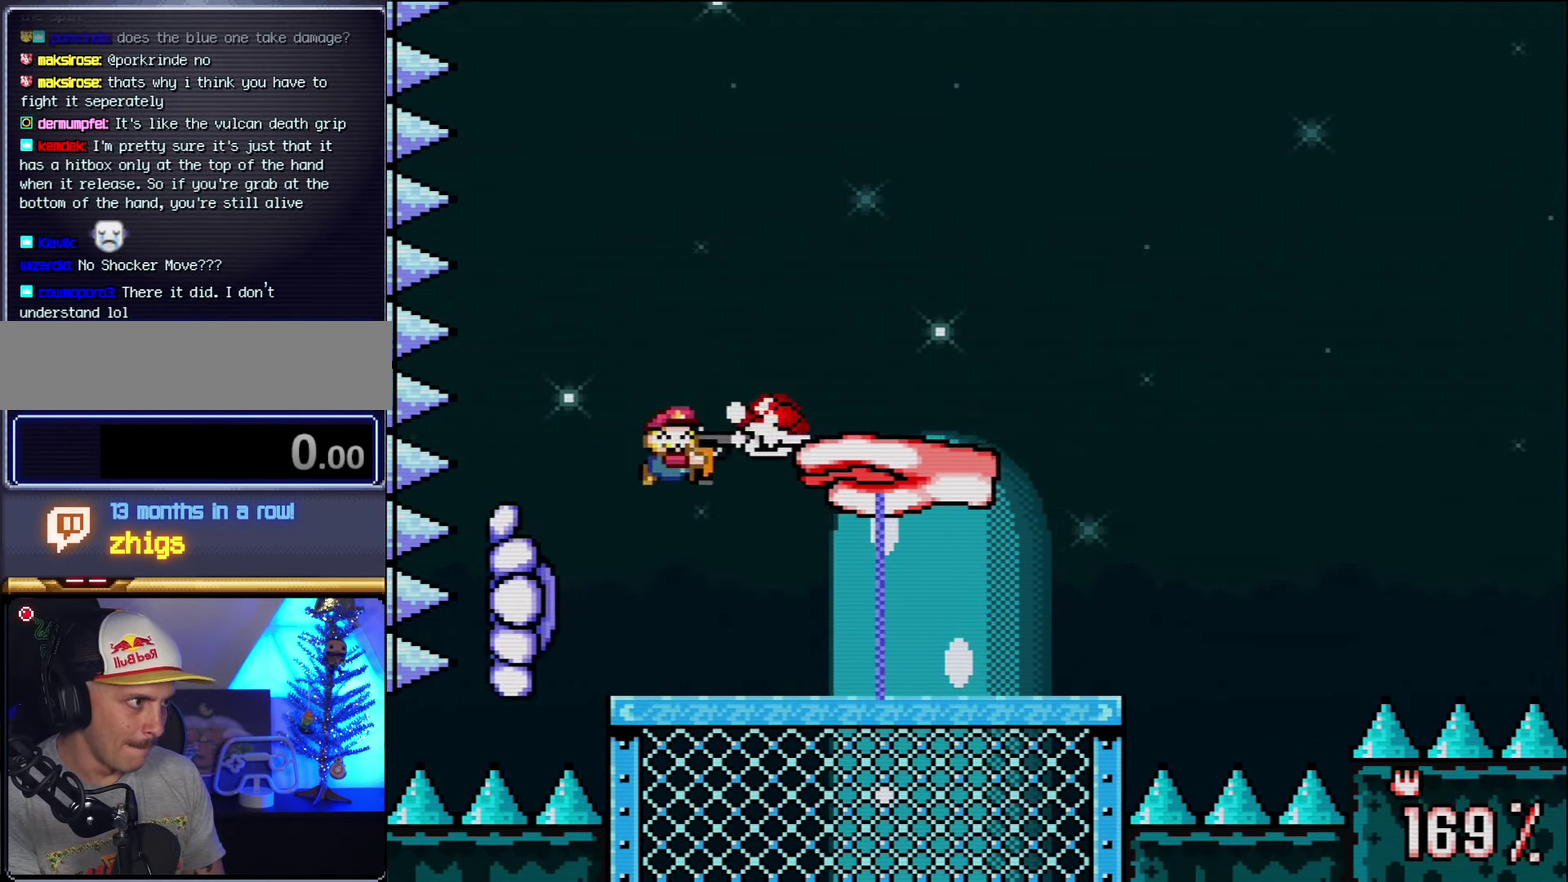
{"buttons": ["Y", "DPAD_LEFT"], "events": [[50, "R1", "down"], [134, "R1", "up"], [234, "R1", "down"], [300, "R1", "up"], [334, "DPAD_LEFT", "down"]]}
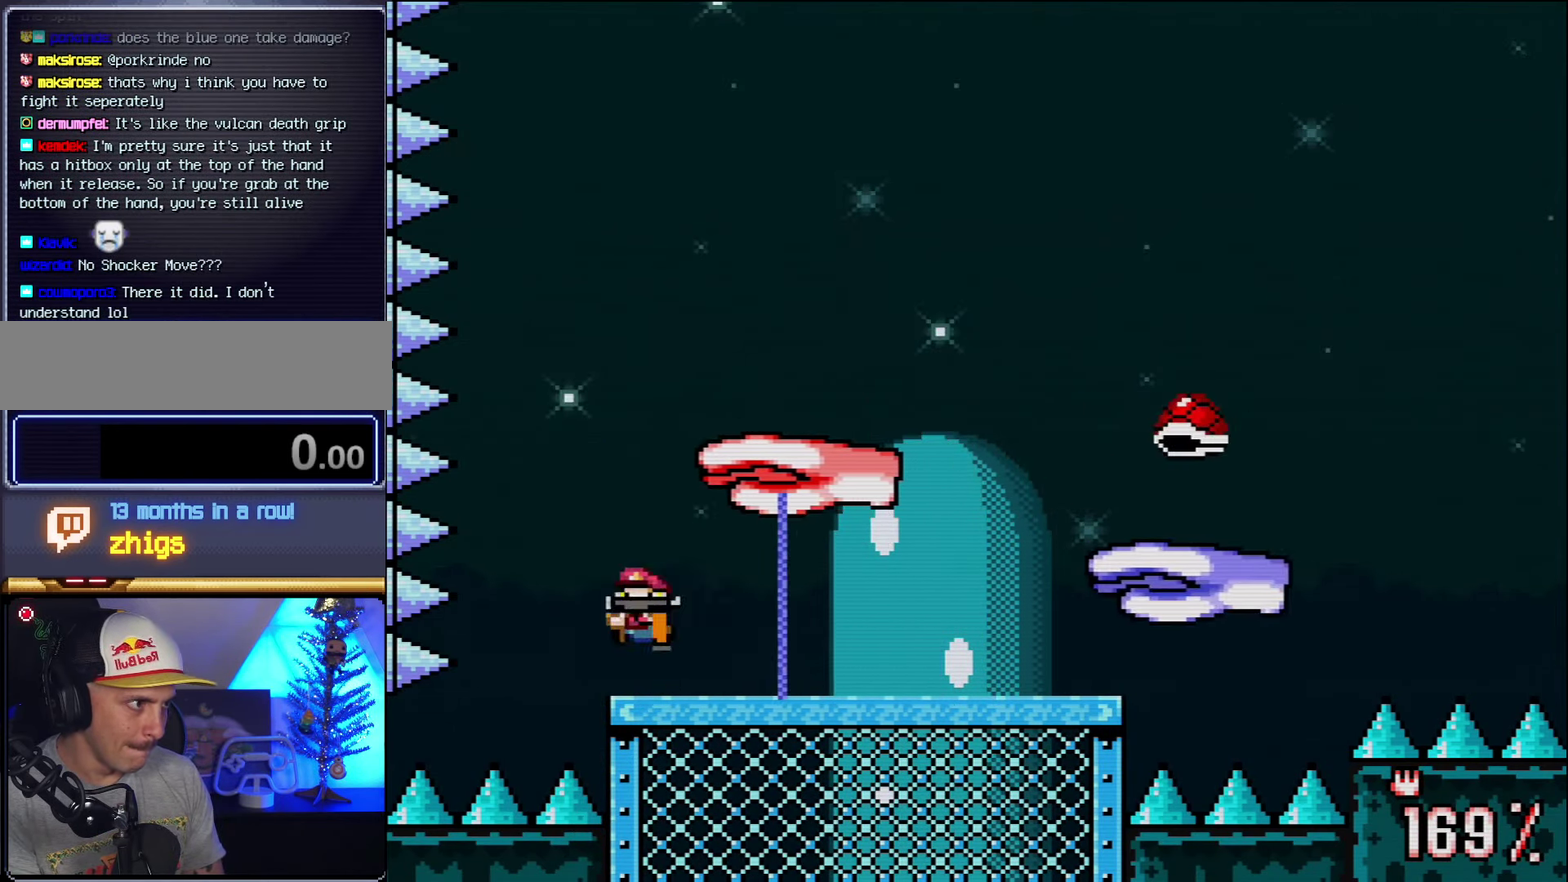
{"buttons": ["Y"], "events": [[17, "B", "down"], [17, "DPAD_LEFT", "up"], [50, "DPAD_RIGHT", "down"], [117, "B", "up"], [133, "DPAD_RIGHT", "up"], [166, "R1", "down"], [483, "R1", "up"]]}
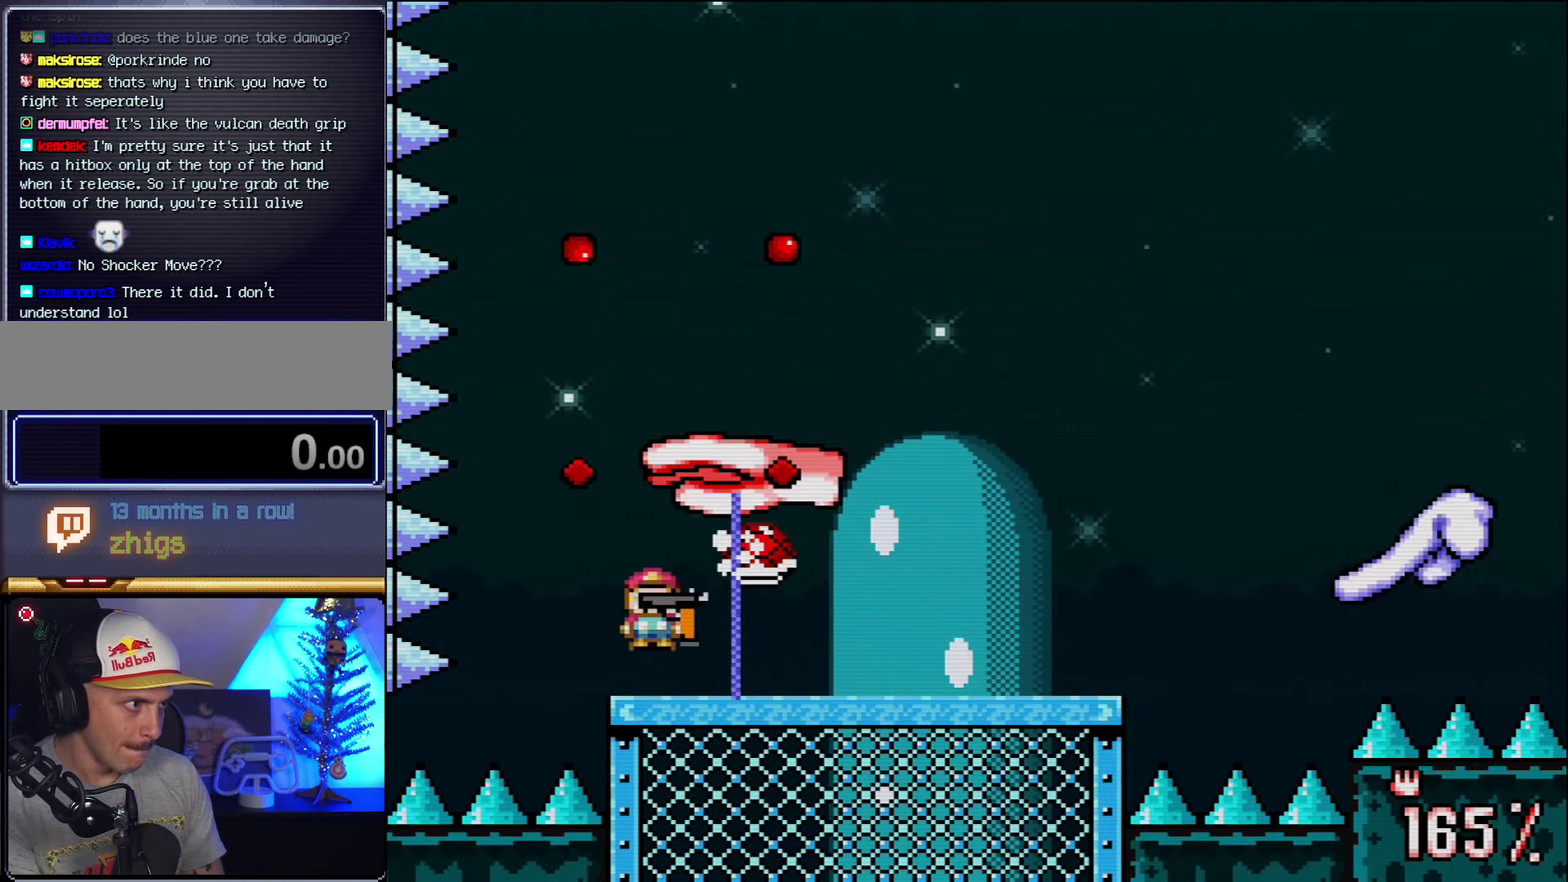
{"buttons": ["Y", "R1"], "events": [[50, "DPAD_LEFT", "down"], [133, "DPAD_LEFT", "up"], [233, "B", "down"], [300, "DPAD_RIGHT", "down"], [333, "B", "up"], [416, "DPAD_RIGHT", "up"], [416, "R1", "down"]]}
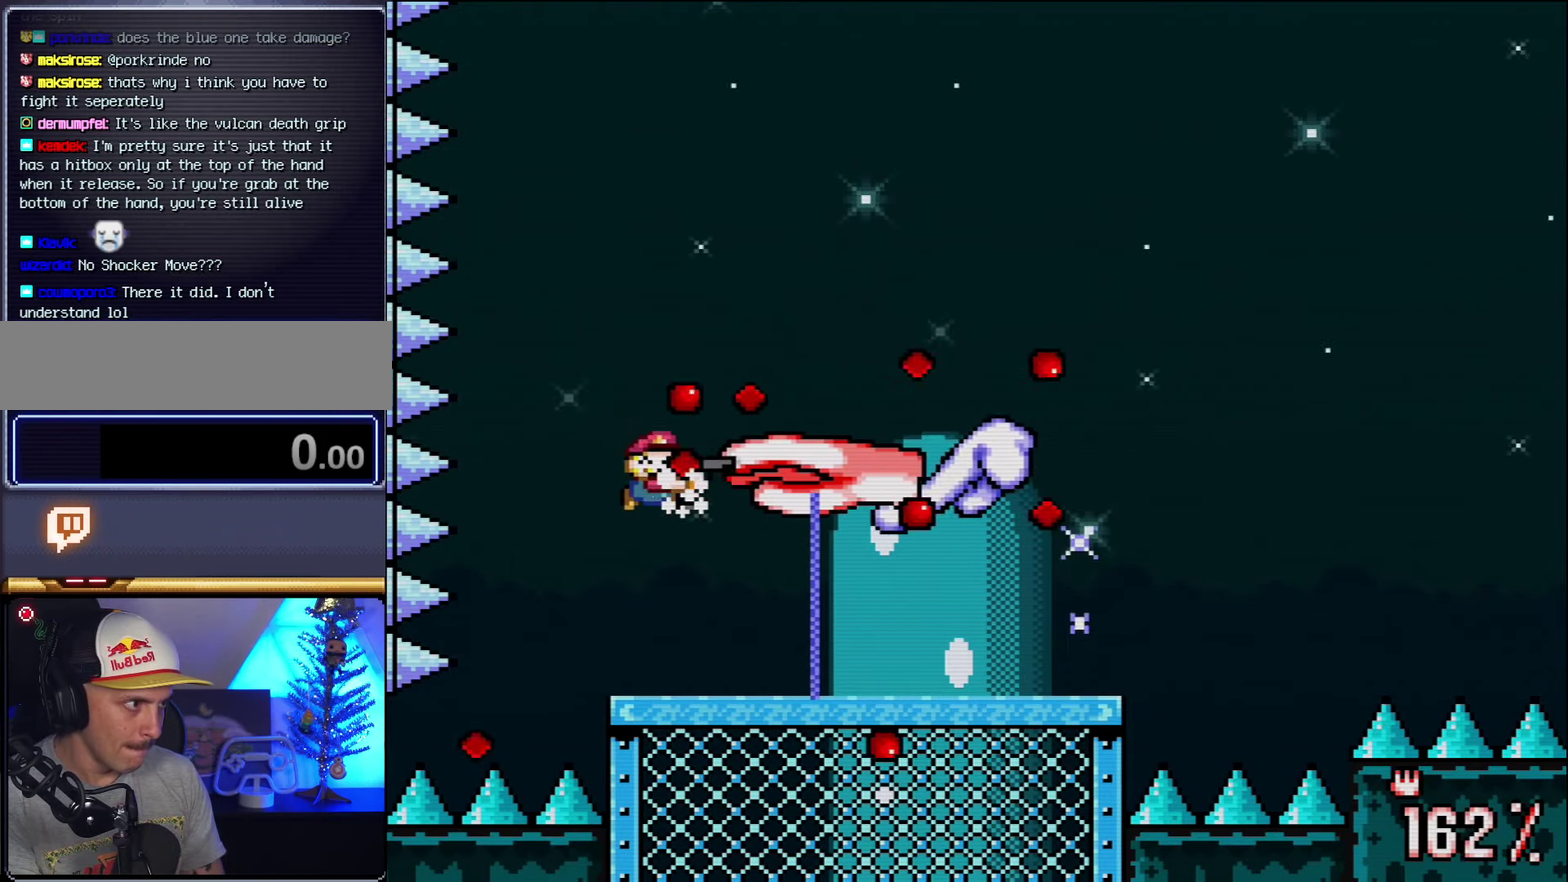
{"buttons": ["Y", "DPAD_LEFT"], "events": [[50, "R1", "up"], [266, "DPAD_RIGHT", "down"], [383, "DPAD_RIGHT", "up"], [416, "DPAD_LEFT", "down"]]}
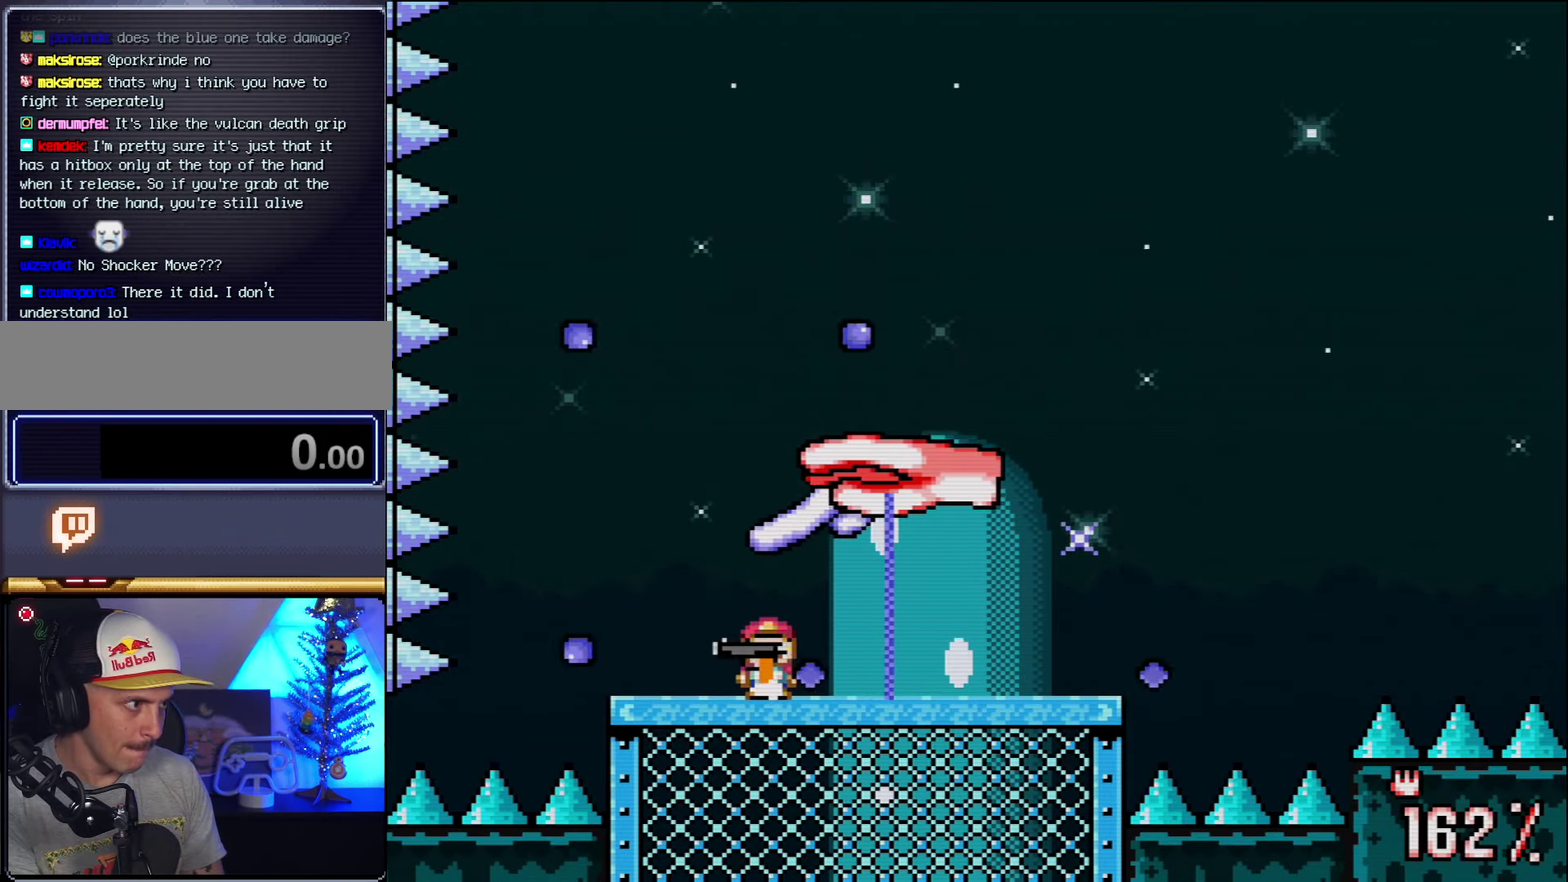
{"buttons": ["Y"], "events": [[50, "DPAD_LEFT", "up"], [83, "DPAD_RIGHT", "down"], [200, "DPAD_RIGHT", "up"]]}
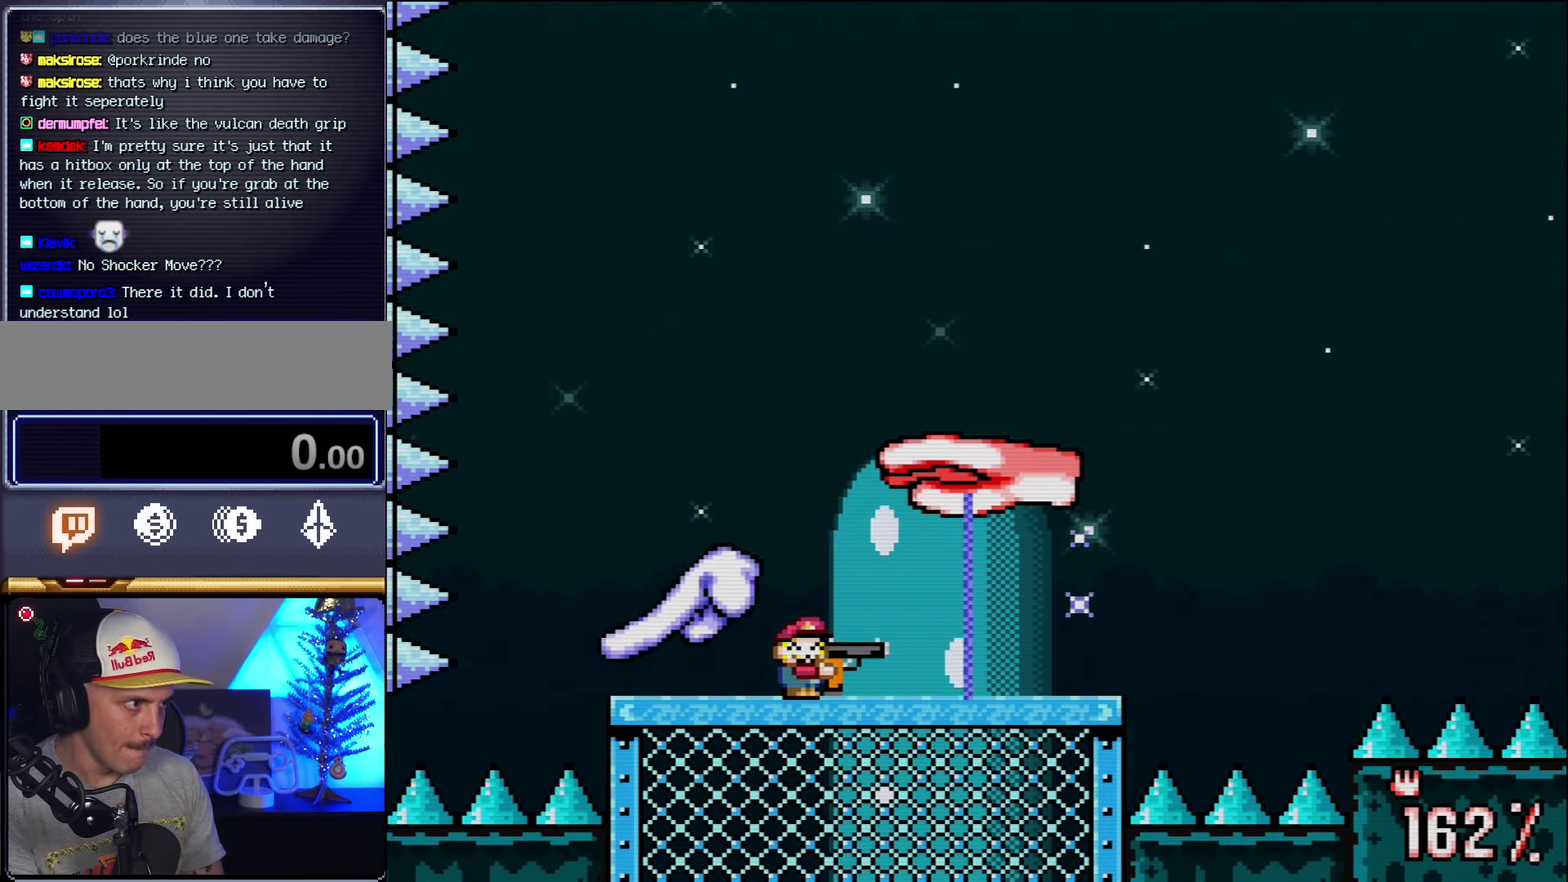
{"buttons": ["Y"], "events": []}
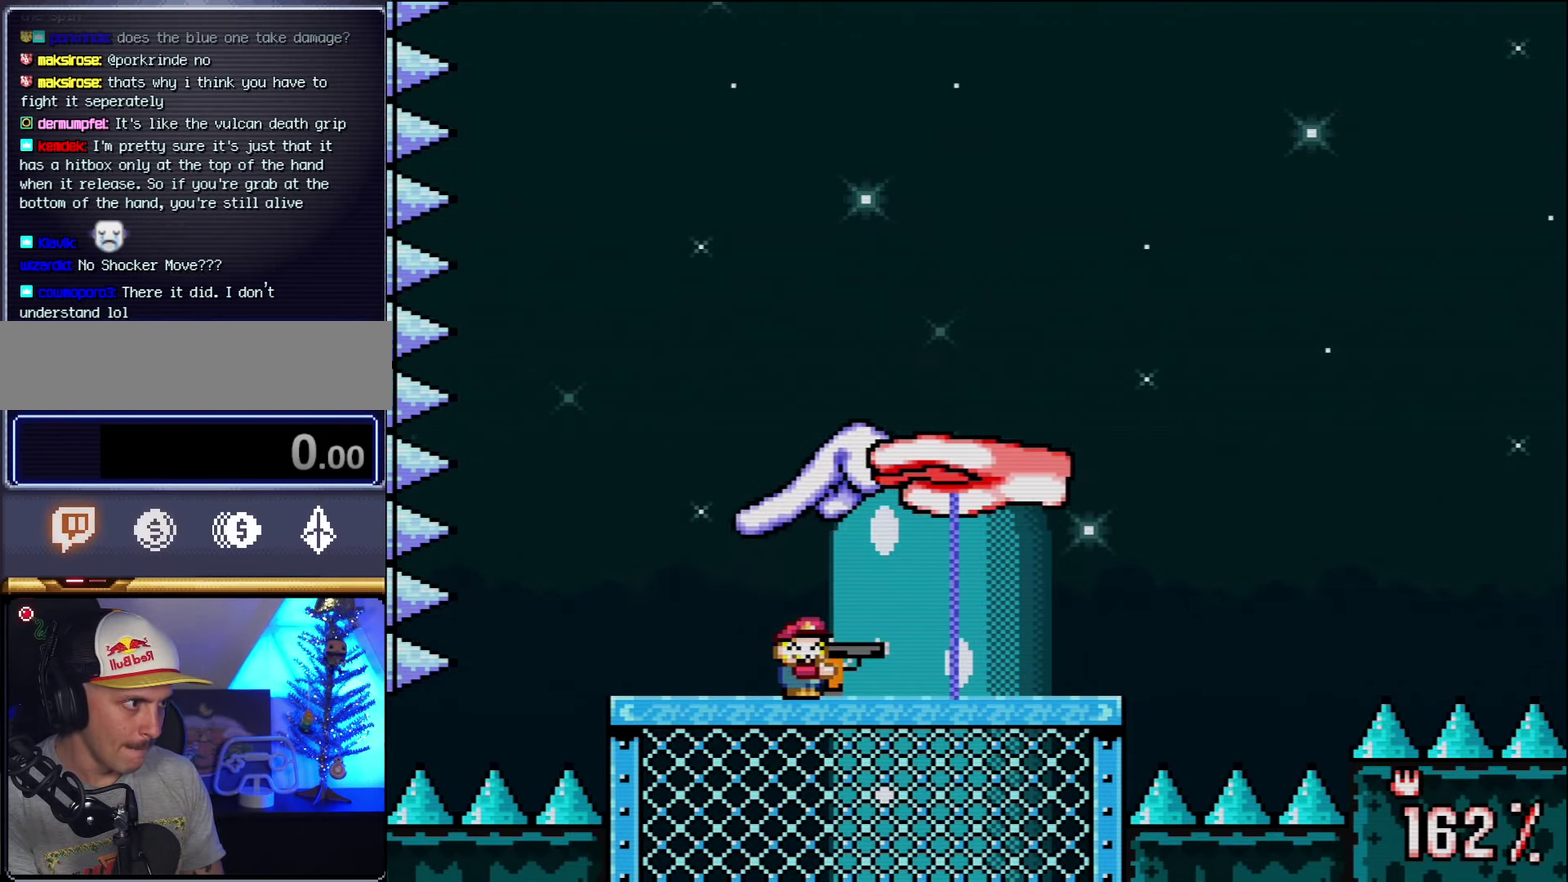
{"buttons": ["Y", "DPAD_LEFT"], "events": [[83, "DPAD_LEFT", "down"], [200, "DPAD_LEFT", "up"], [383, "DPAD_LEFT", "down"]]}
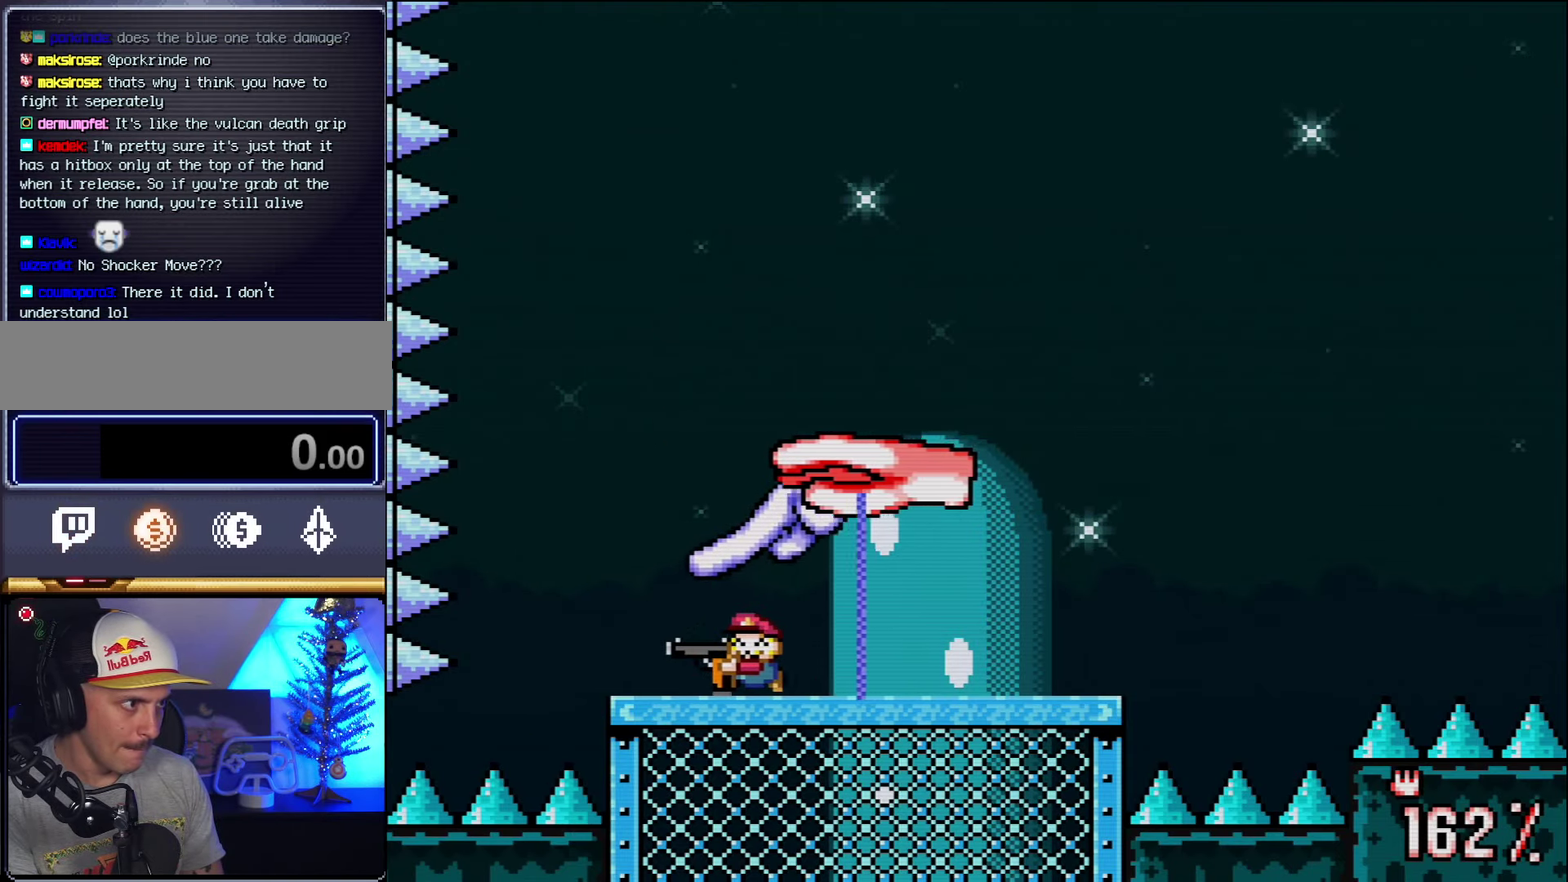
{"buttons": ["Y", "DPAD_LEFT"], "events": [[16, "DPAD_LEFT", "up"], [150, "DPAD_LEFT", "down"], [266, "DPAD_LEFT", "up"], [383, "DPAD_LEFT", "down"]]}
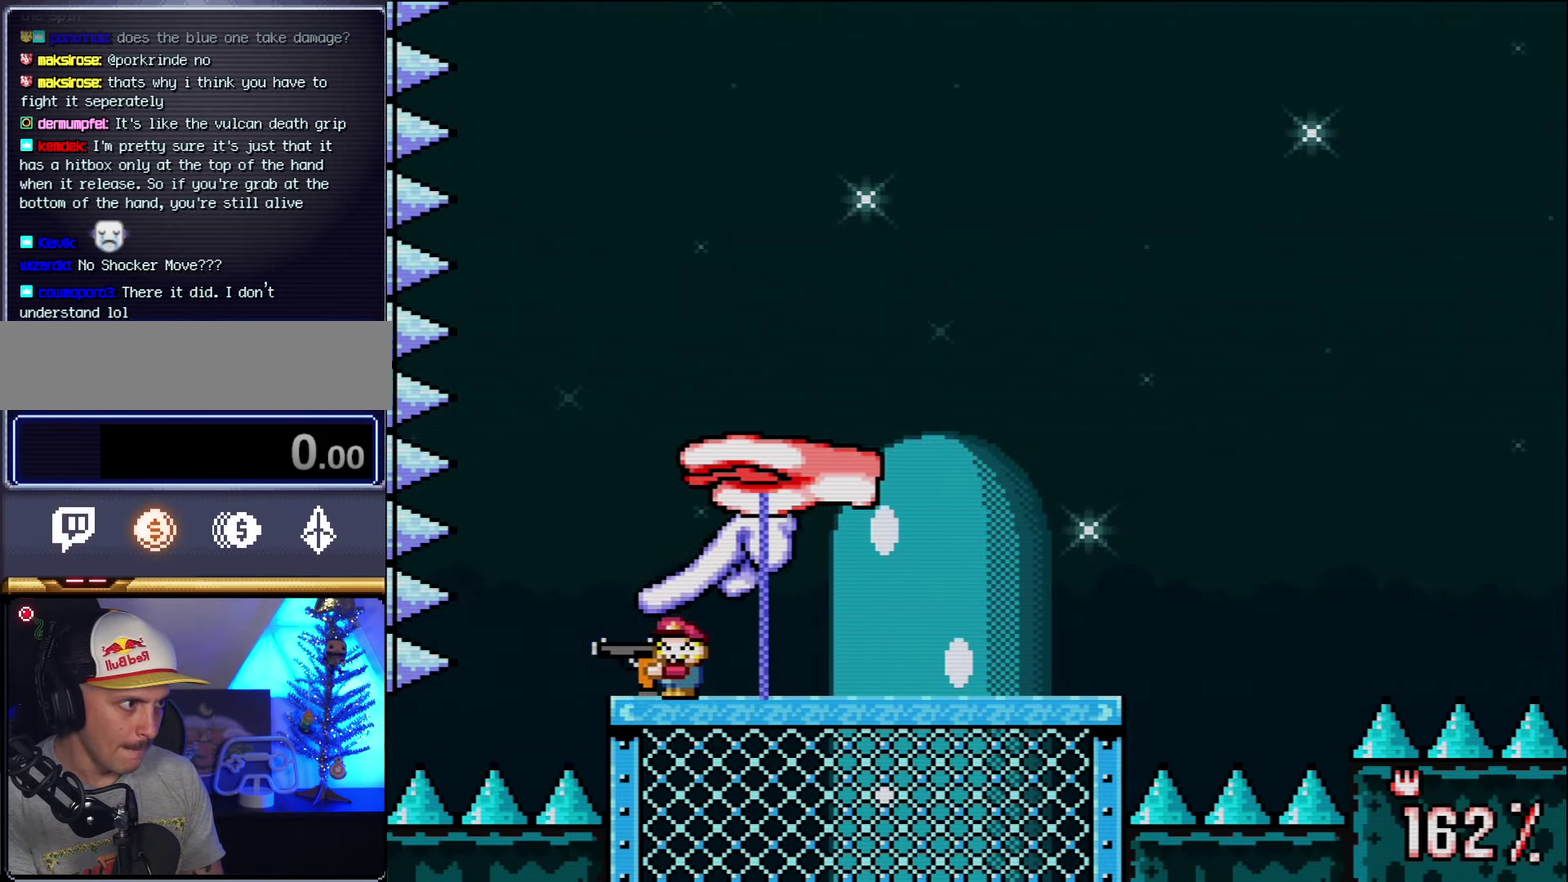
{"buttons": ["B", "Y", "R1"], "events": [[116, "B", "down"], [133, "DPAD_LEFT", "up"], [200, "DPAD_RIGHT", "down"], [266, "R1", "down"], [333, "DPAD_RIGHT", "up"]]}
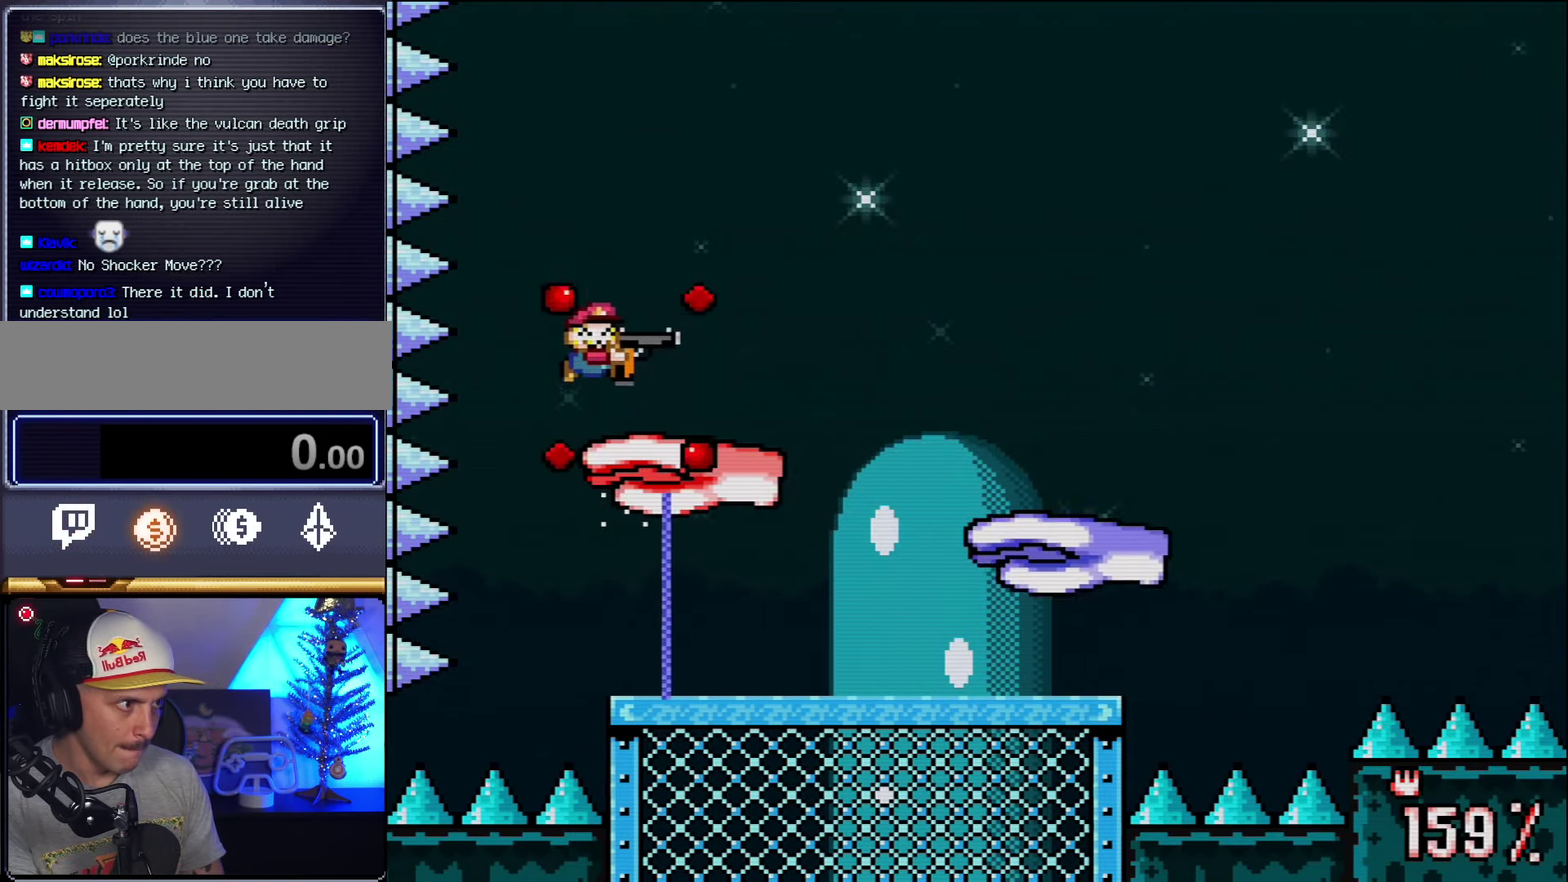
{"buttons": ["B", "Y"], "events": [[116, "R1", "up"], [366, "R1", "down"], [383, "DPAD_RIGHT", "down"], [483, "DPAD_RIGHT", "up"], [483, "R1", "up"]]}
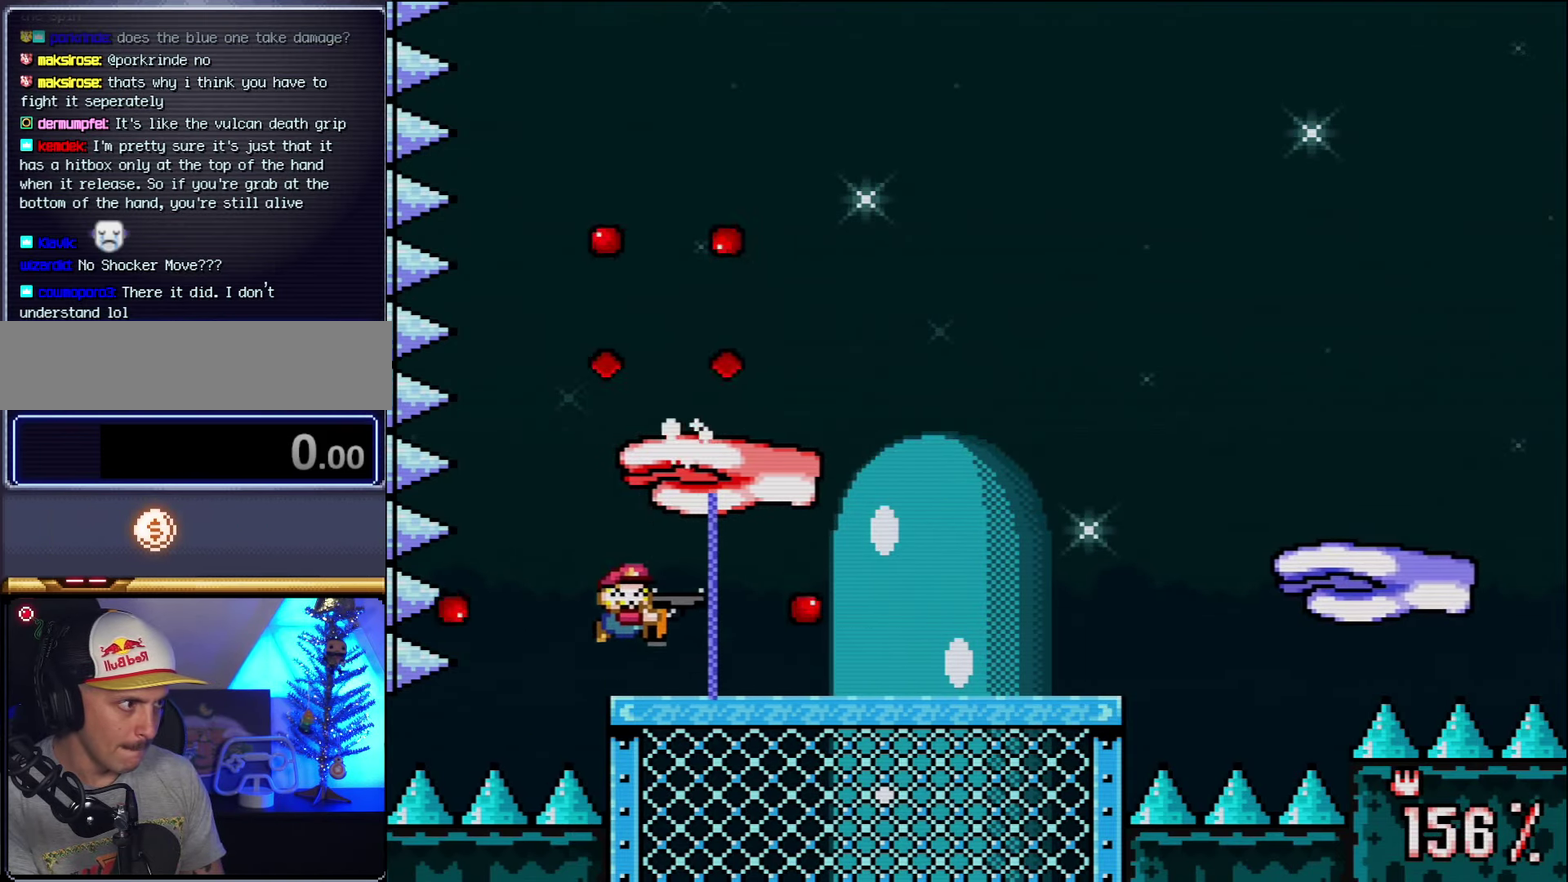
{"buttons": ["Y", "R1"], "events": [[50, "B", "up"], [116, "DPAD_LEFT", "down"], [200, "B", "down"], [266, "DPAD_LEFT", "up"], [266, "DPAD_RIGHT", "down"], [400, "R1", "down"], [416, "DPAD_RIGHT", "up"], [483, "B", "up"]]}
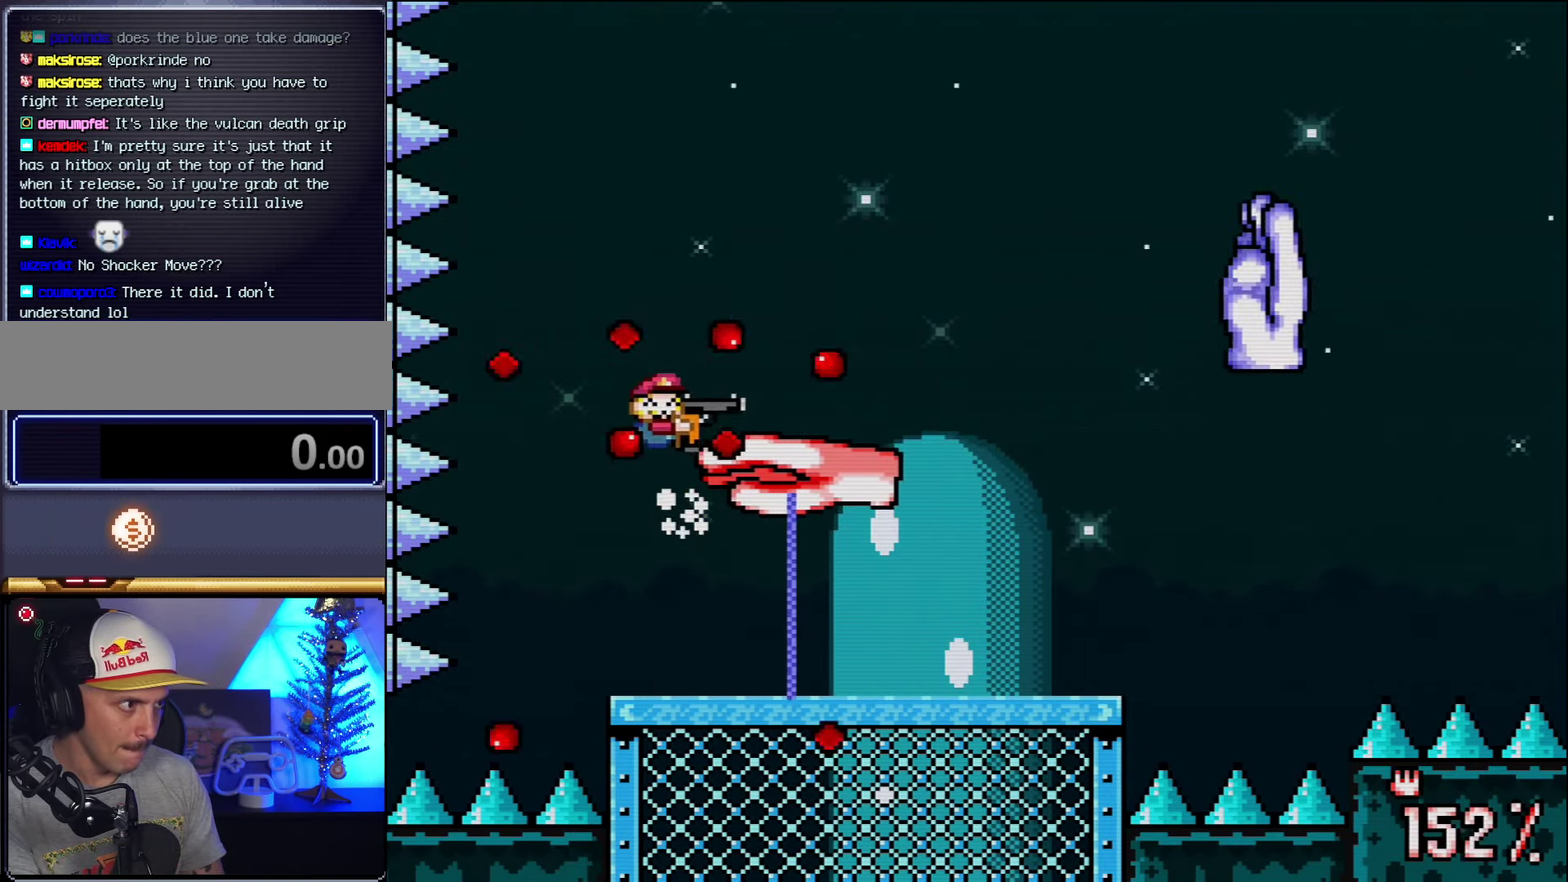
{"buttons": ["Y", "DPAD_RIGHT"], "events": [[16, "R1", "up"], [83, "R1", "down"], [200, "DPAD_LEFT", "down"], [200, "R1", "up"], [267, "DPAD_UP", "down"], [333, "DPAD_LEFT", "up"], [333, "DPAD_UP", "up"], [400, "DPAD_RIGHT", "down"]]}